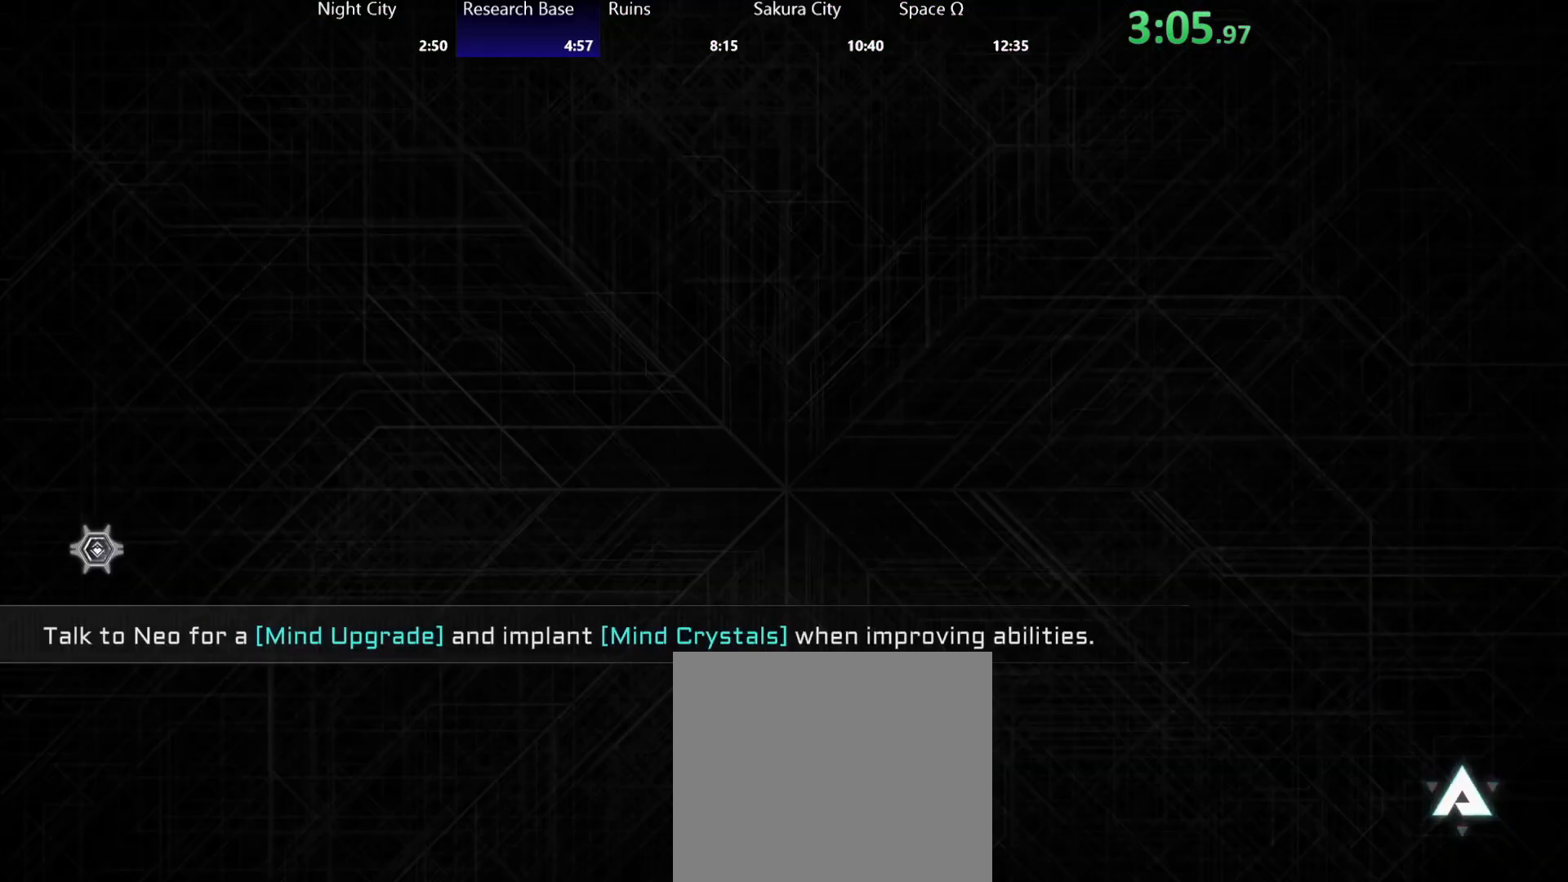
Gameplay with a controller (Xbox layout); each line is a JSON object with the inputs held at the frame after it. "events" lists button and stick changes between this image and that frame as [ms after this image, input, new state], when the widget could be followed in between.
{"buttons": [], "left_stick": "center", "right_stick": "center", "events": []}
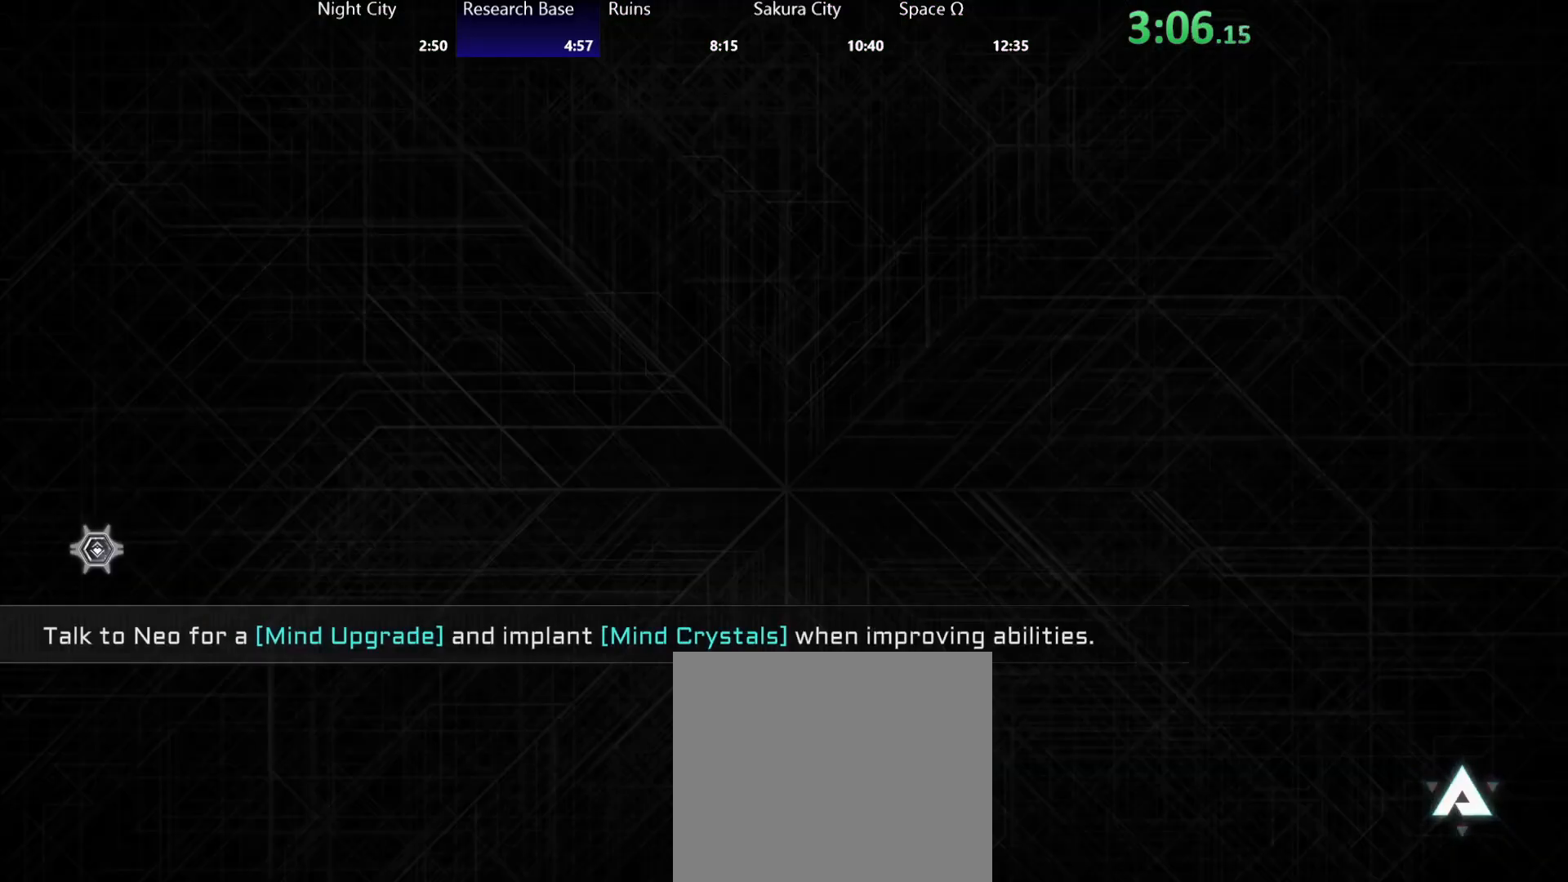
{"buttons": [], "left_stick": "center", "right_stick": "center", "events": []}
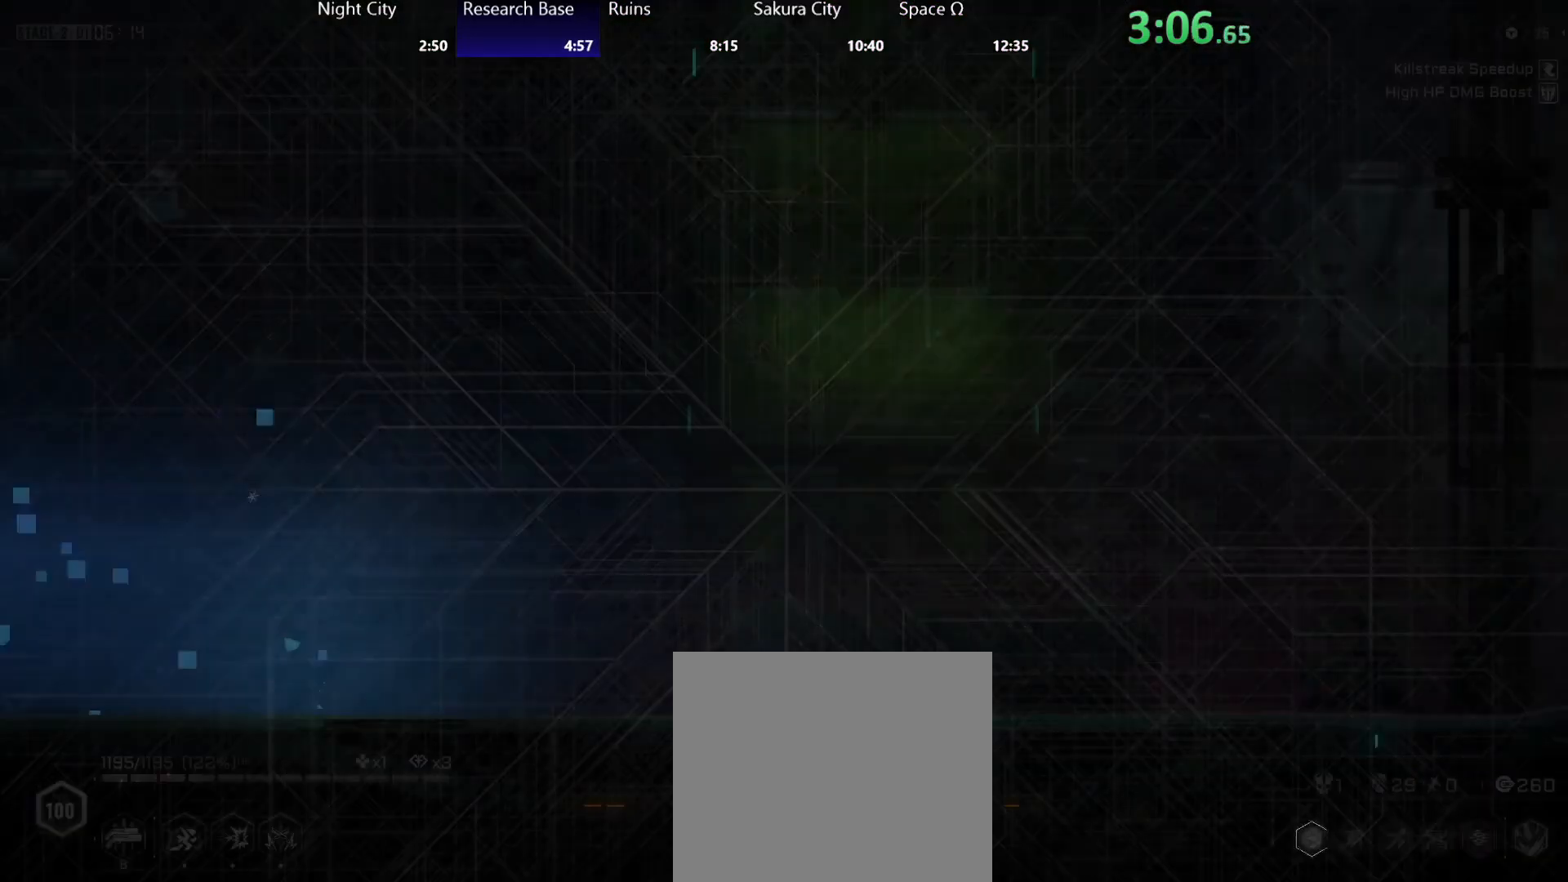
{"buttons": [], "left_stick": "center", "right_stick": "center", "events": []}
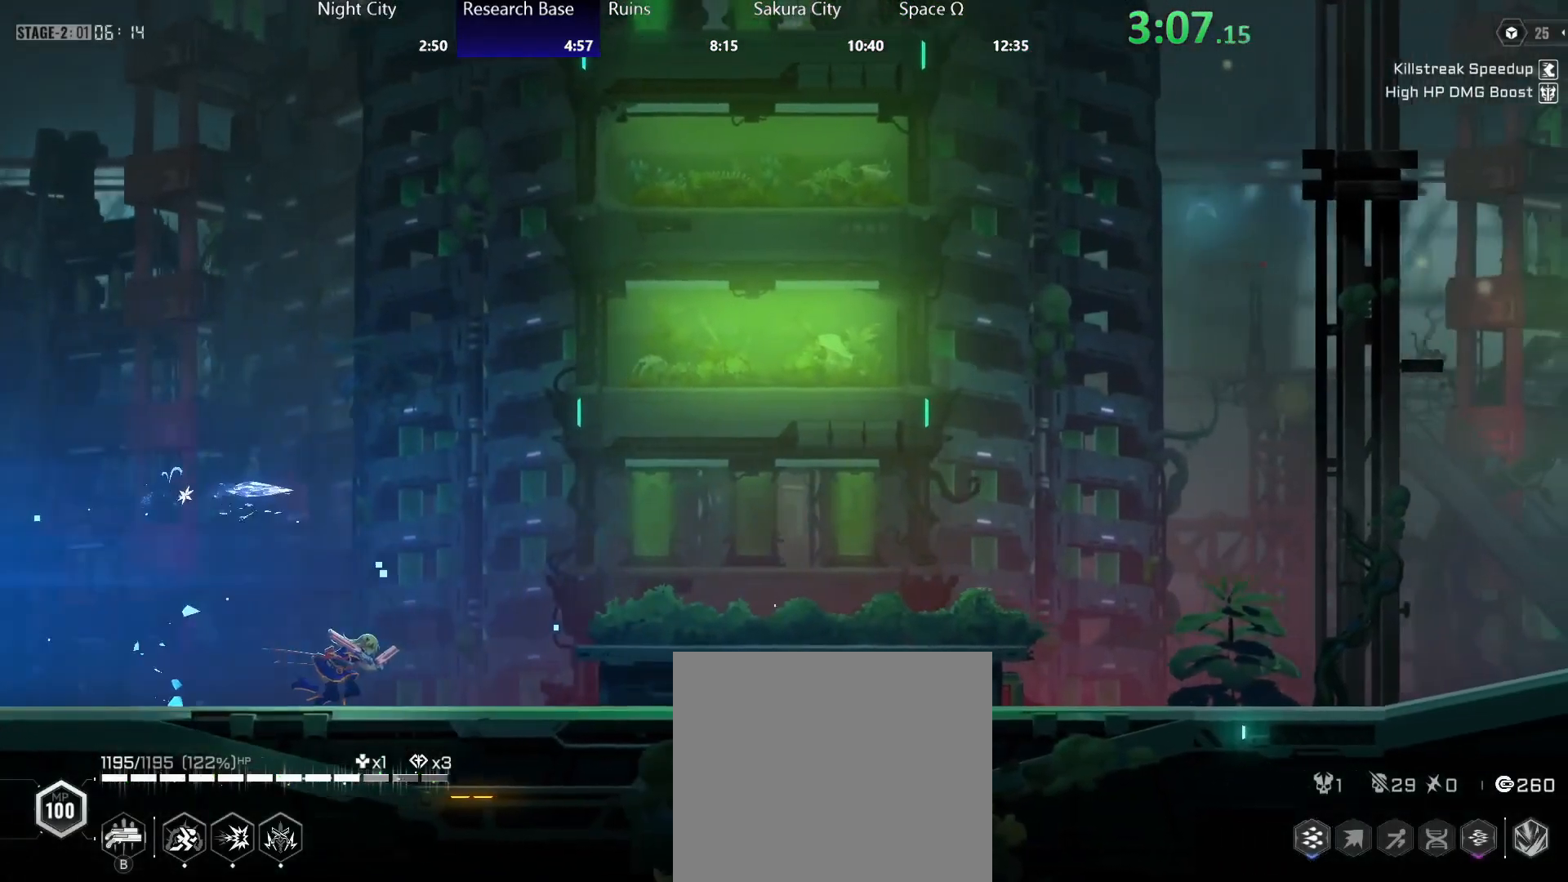
{"buttons": [], "left_stick": "right", "right_stick": "center", "events": [[483, "left_stick", "right"]]}
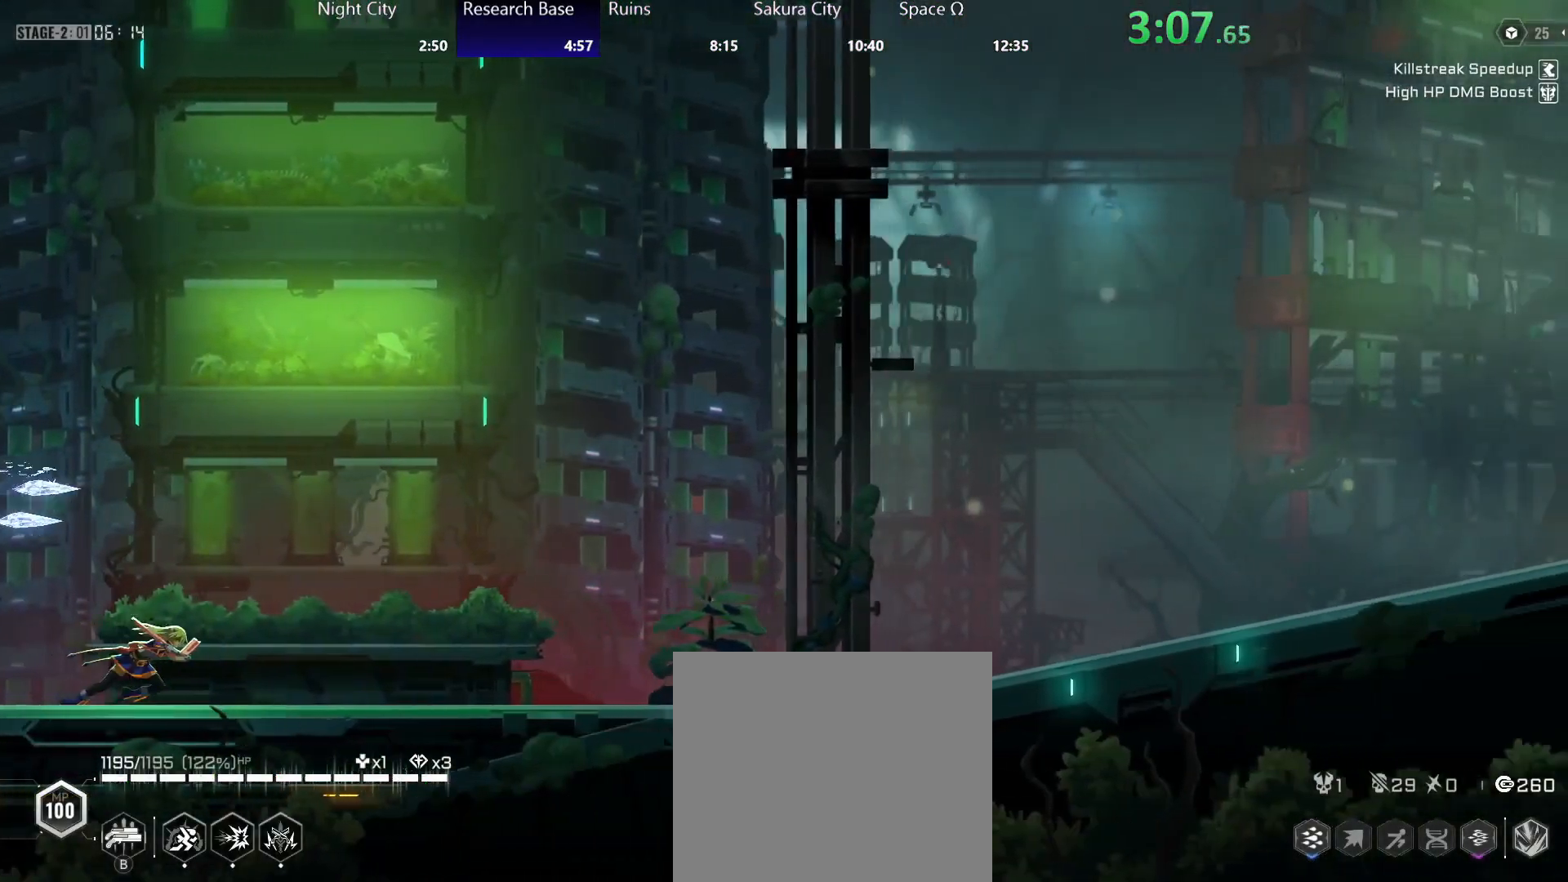
{"buttons": ["X"], "left_stick": "right", "right_stick": "center", "events": [[200, "X", "down"], [250, "X", "up"], [333, "X", "down"], [417, "X", "up"], [483, "X", "down"]]}
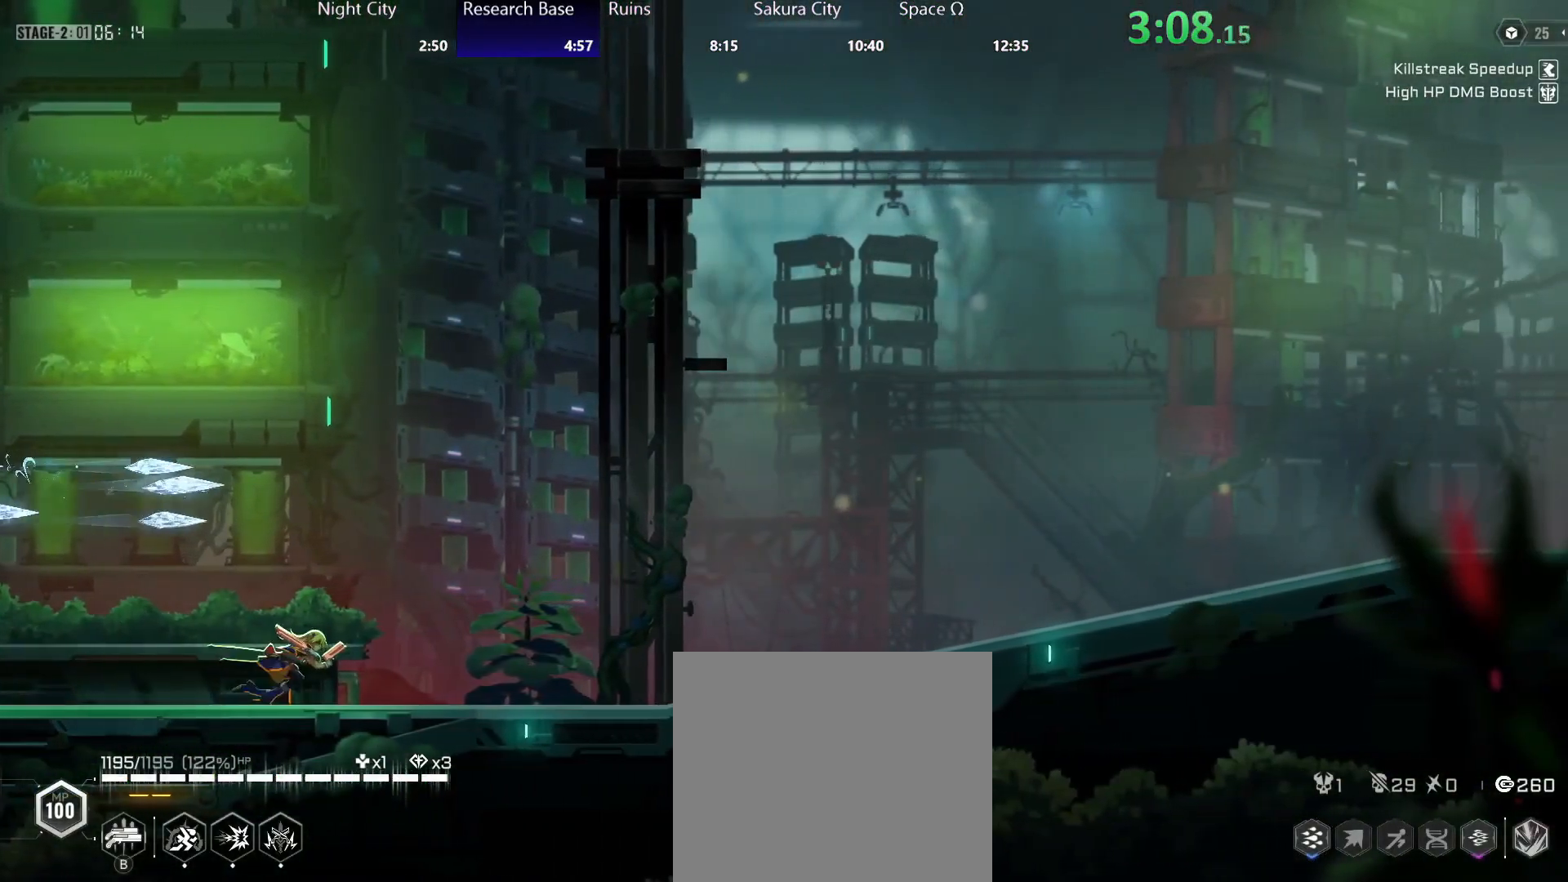
{"buttons": [], "left_stick": "right", "right_stick": "center", "events": [[33, "X", "up"], [100, "X", "down"], [167, "X", "up"], [233, "X", "down"], [300, "X", "up"], [367, "X", "down"], [433, "X", "up"]]}
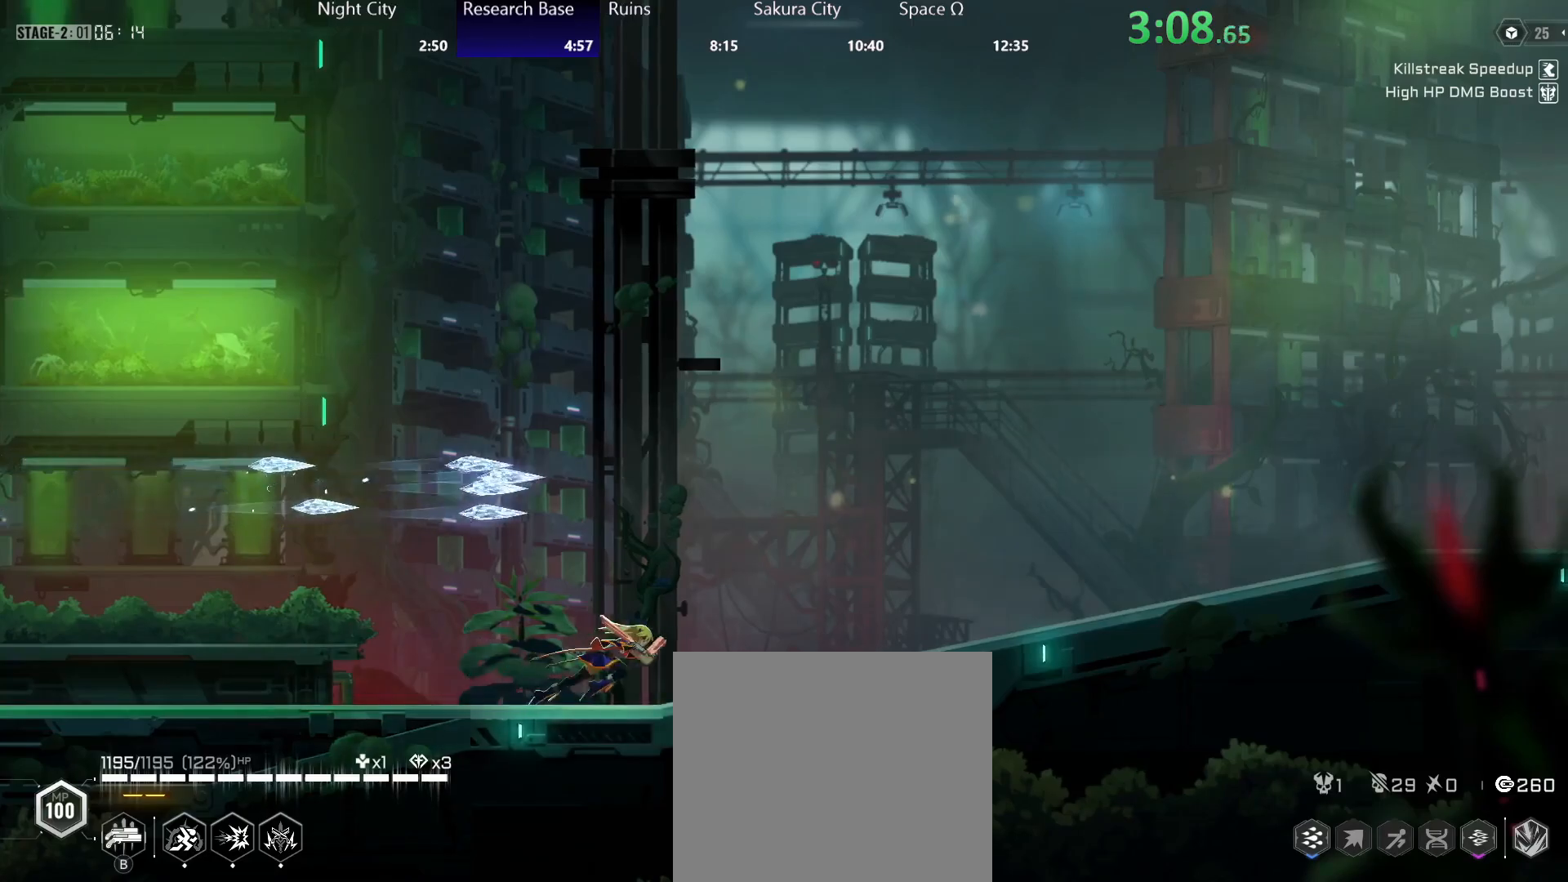
{"buttons": ["R2"], "left_stick": "right", "right_stick": "center", "events": [[100, "R2", "down"], [300, "R2", "up"], [333, "A", "down"], [417, "R2", "down"], [467, "A", "up"]]}
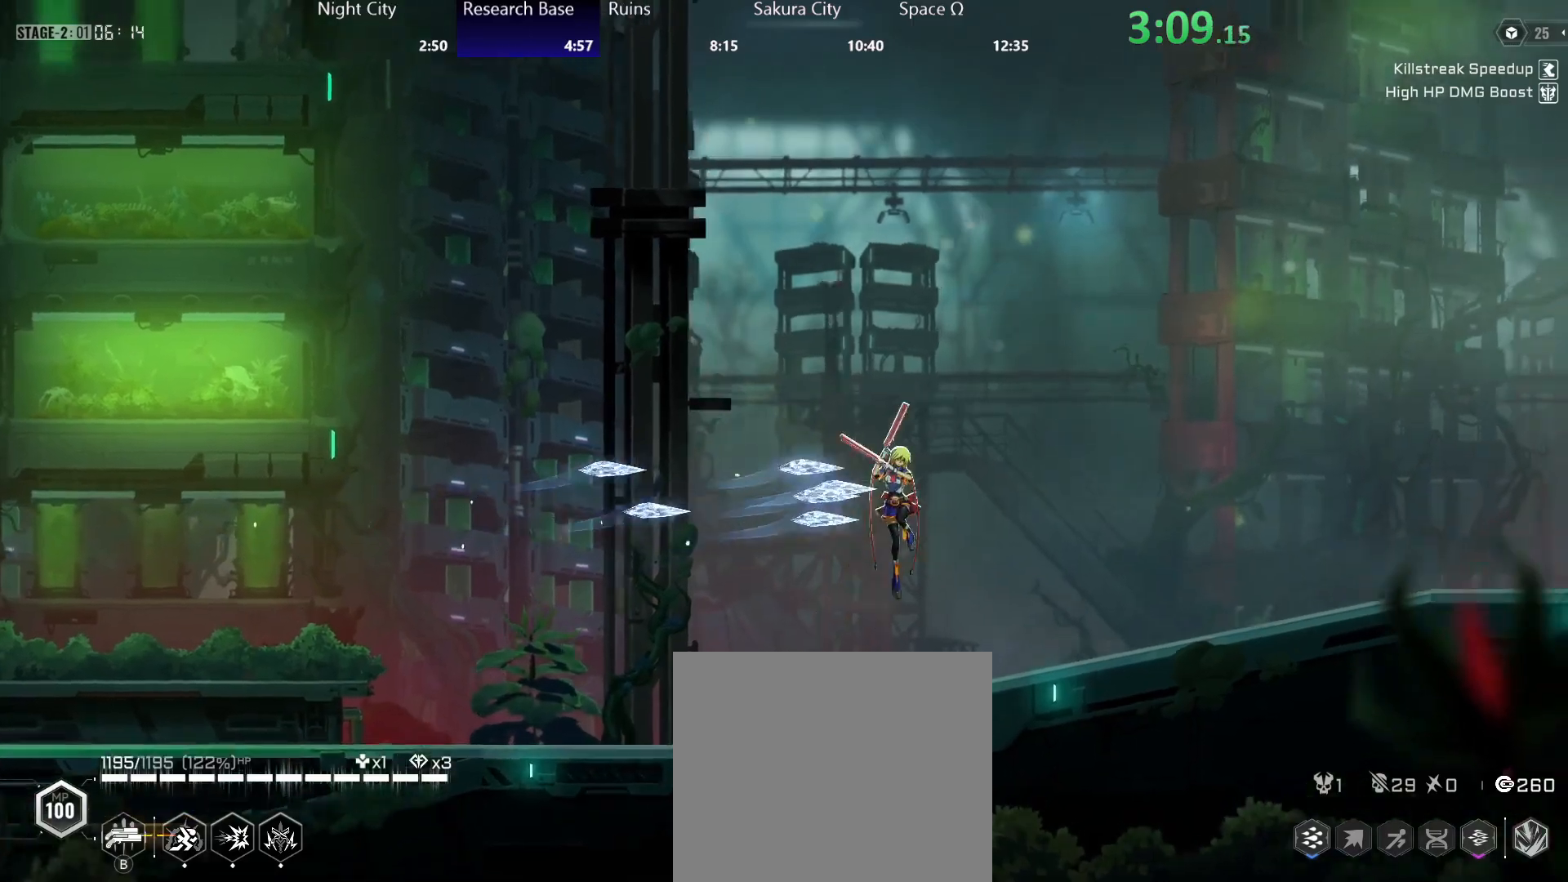
{"buttons": [], "left_stick": "right", "right_stick": "center", "events": [[50, "R2", "up"]]}
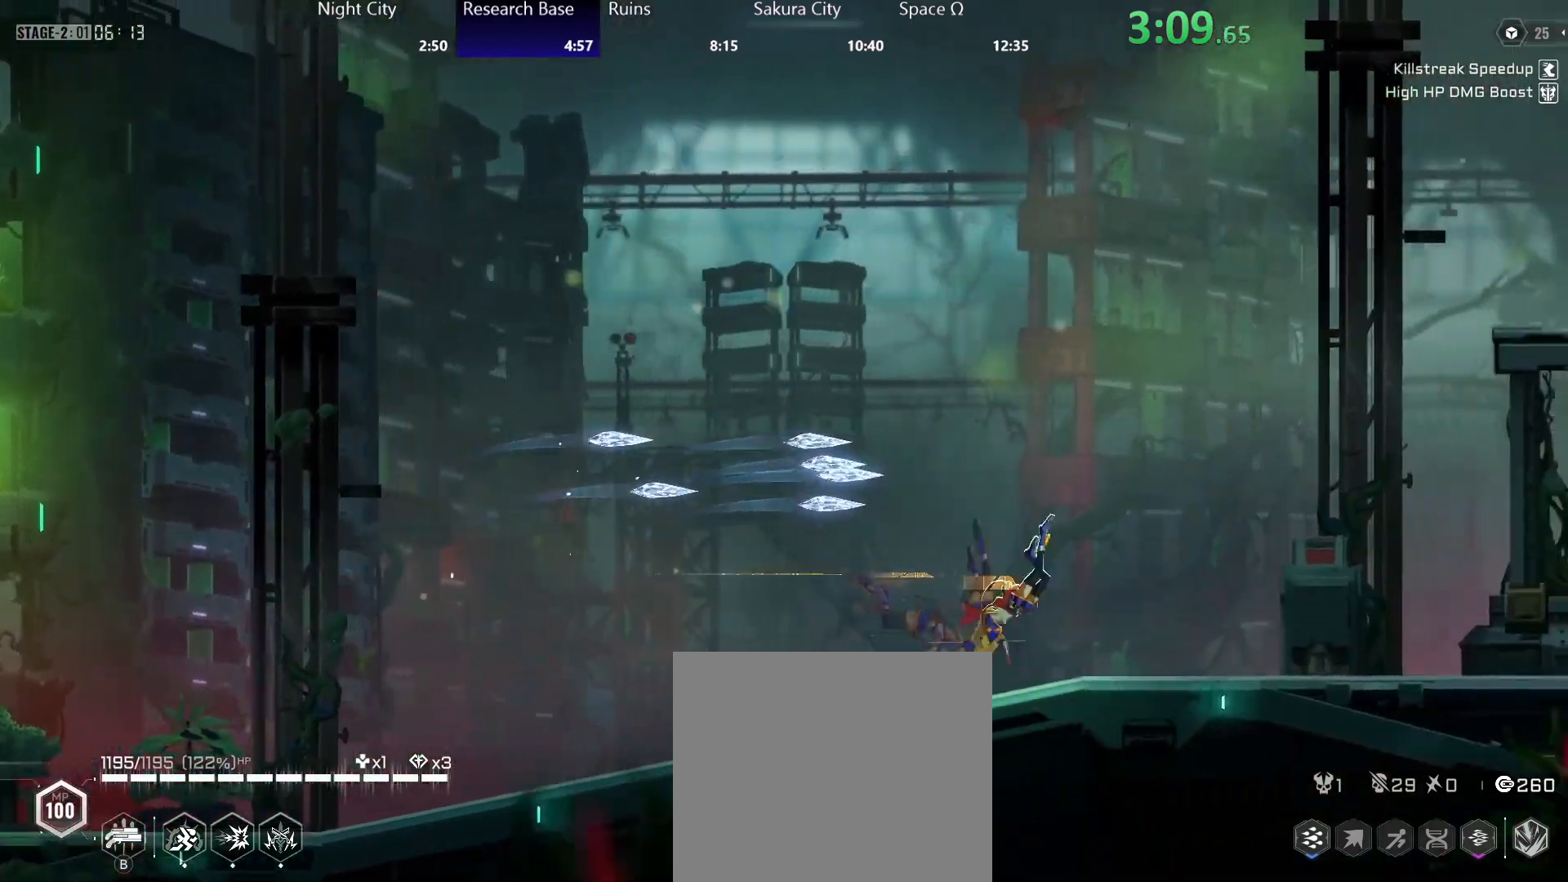
{"buttons": [], "left_stick": "right", "right_stick": "center", "events": [[50, "R2", "down"], [200, "R2", "up"], [217, "B", "down"], [283, "B", "up"], [350, "B", "down"], [417, "B", "up"]]}
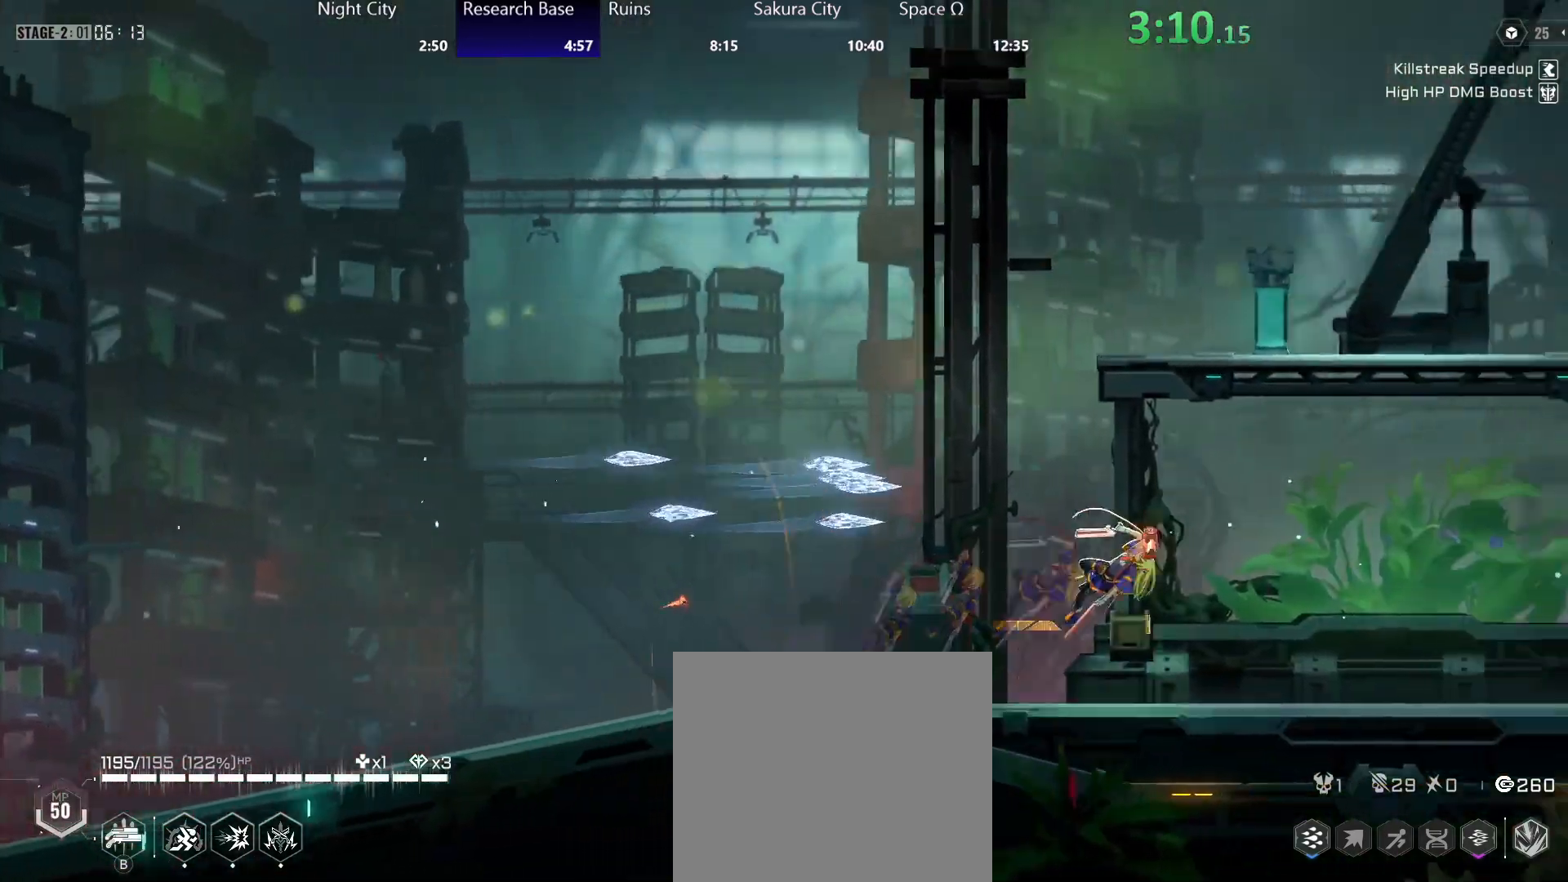
{"buttons": ["R2"], "left_stick": "right", "right_stick": "center", "events": [[433, "R2", "down"]]}
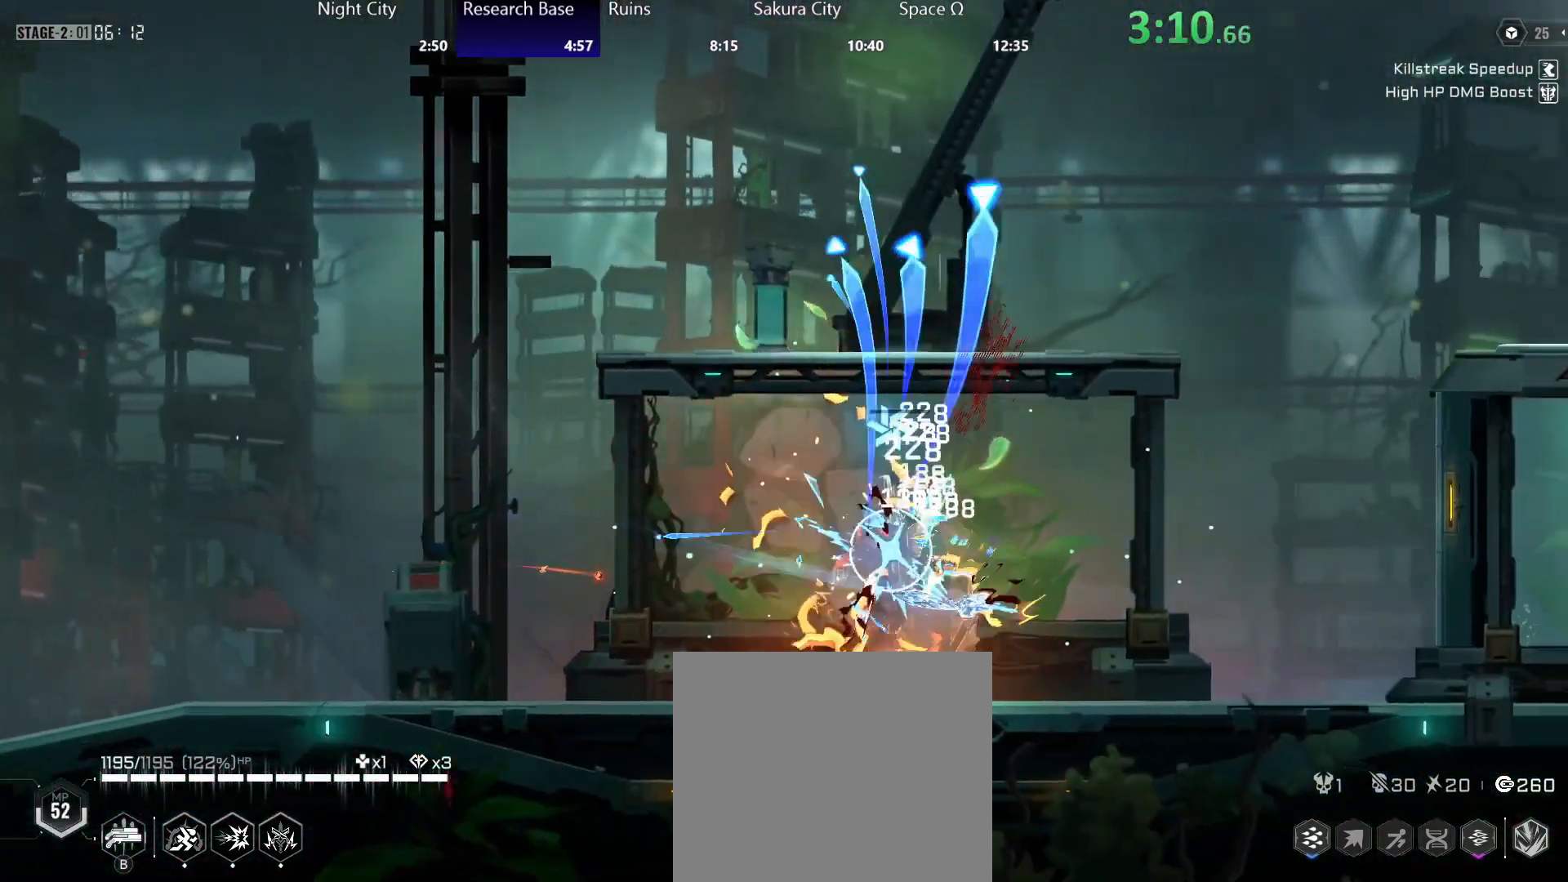
{"buttons": [], "left_stick": "right", "right_stick": "center", "events": [[33, "R2", "up"], [50, "Y", "down"], [100, "Y", "up"], [183, "Y", "down"], [233, "Y", "up"], [300, "Y", "down"], [383, "Y", "up"]]}
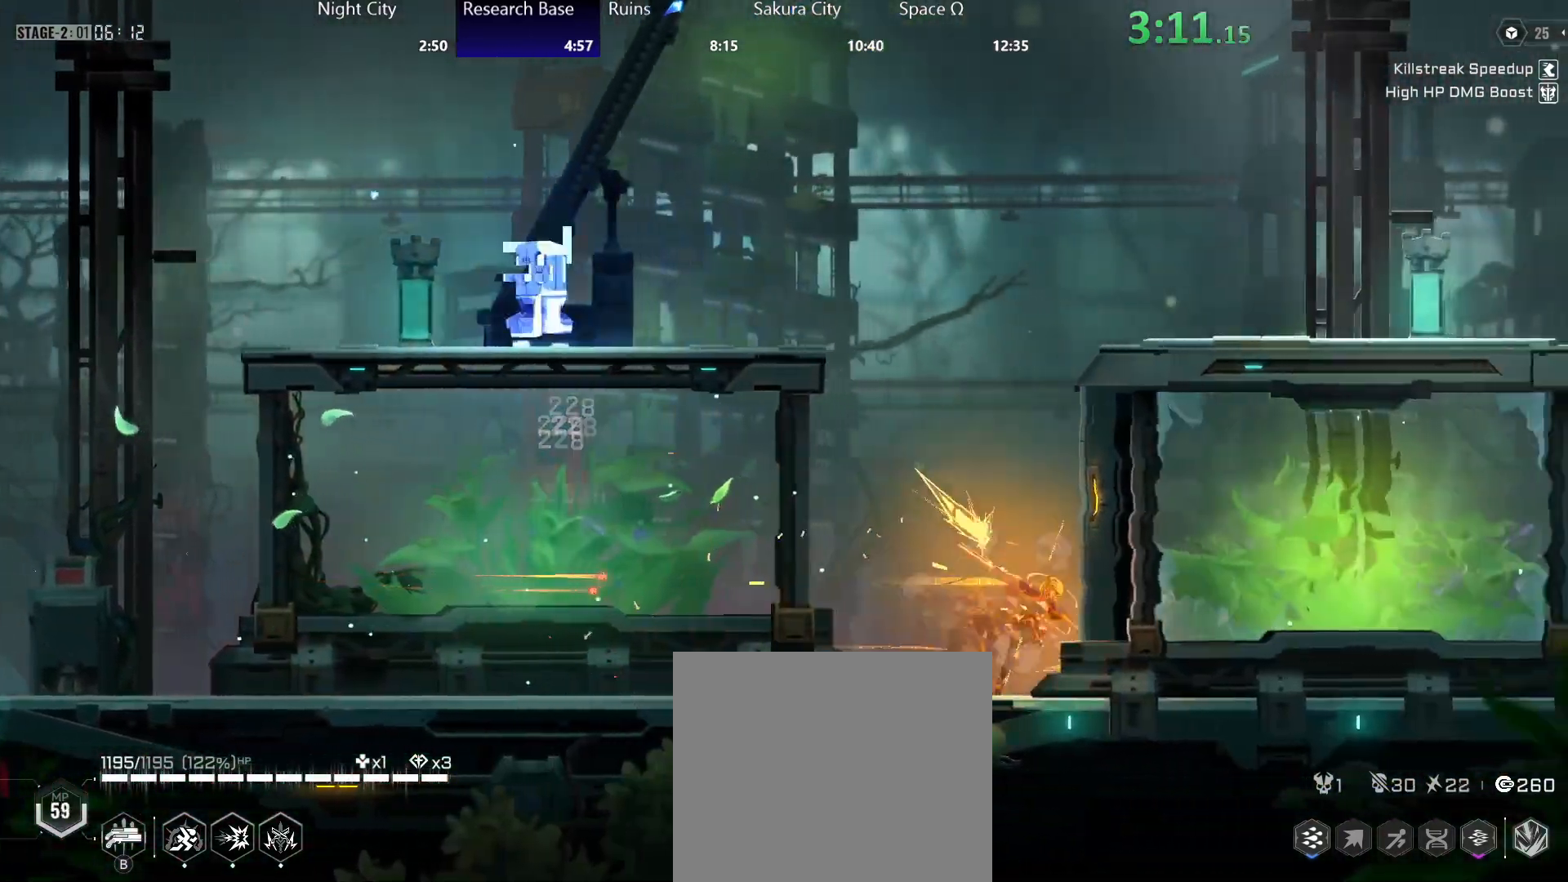
{"buttons": ["A"], "left_stick": "up-left", "right_stick": "center", "events": [[50, "left_stick", "center"], [133, "left_stick", "up-left"], [150, "A", "down"], [267, "A", "up"], [383, "A", "down"]]}
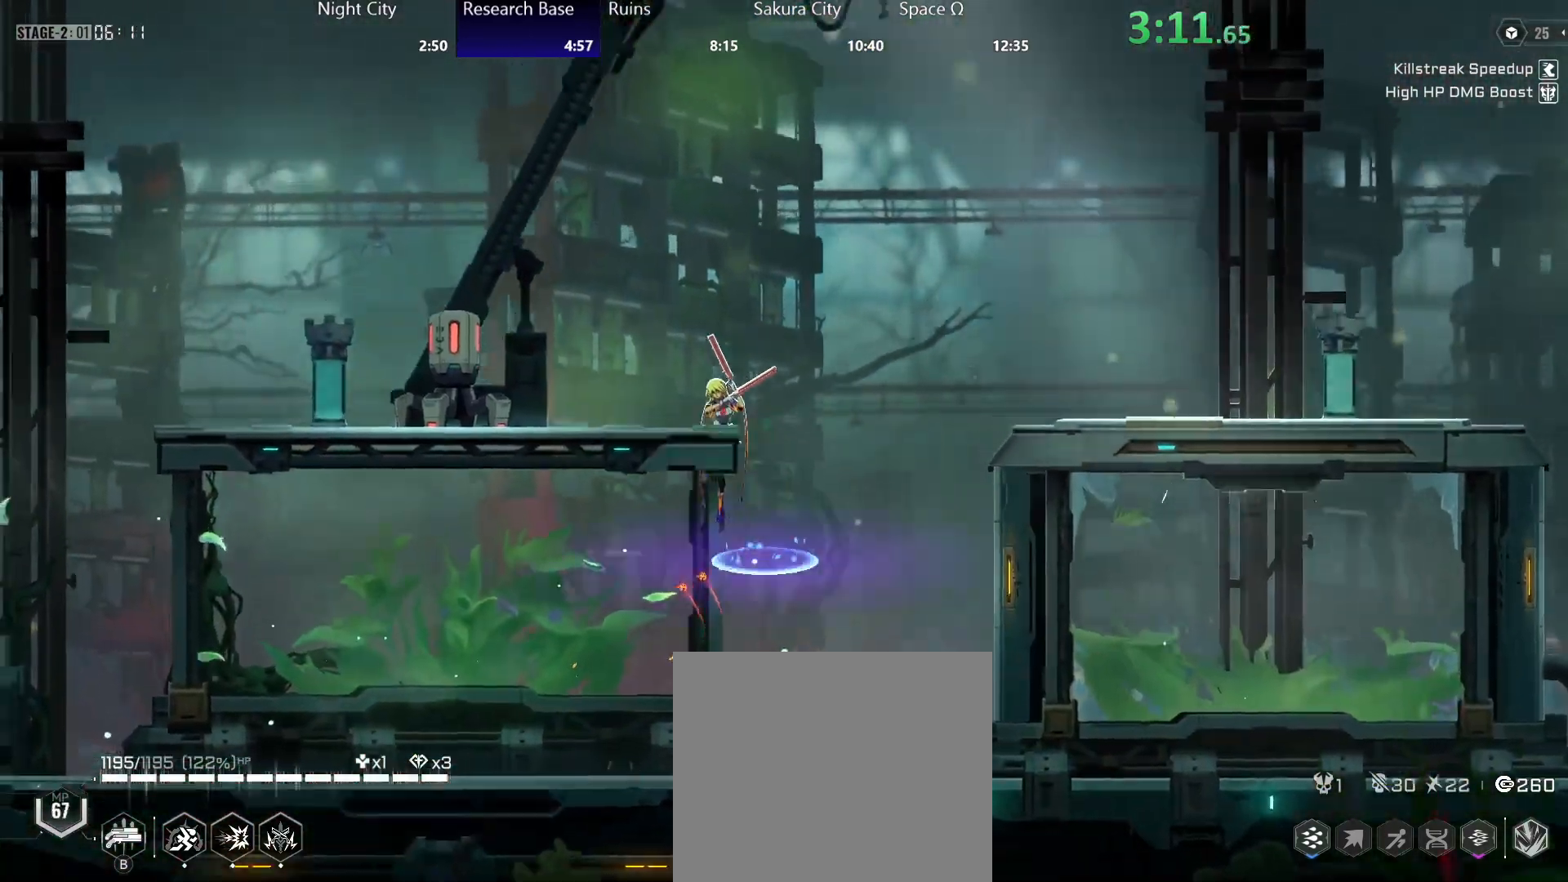
{"buttons": ["Y"], "left_stick": "left", "right_stick": "center", "events": [[17, "A", "up"], [267, "left_stick", "right"], [417, "left_stick", "left"], [450, "Y", "down"]]}
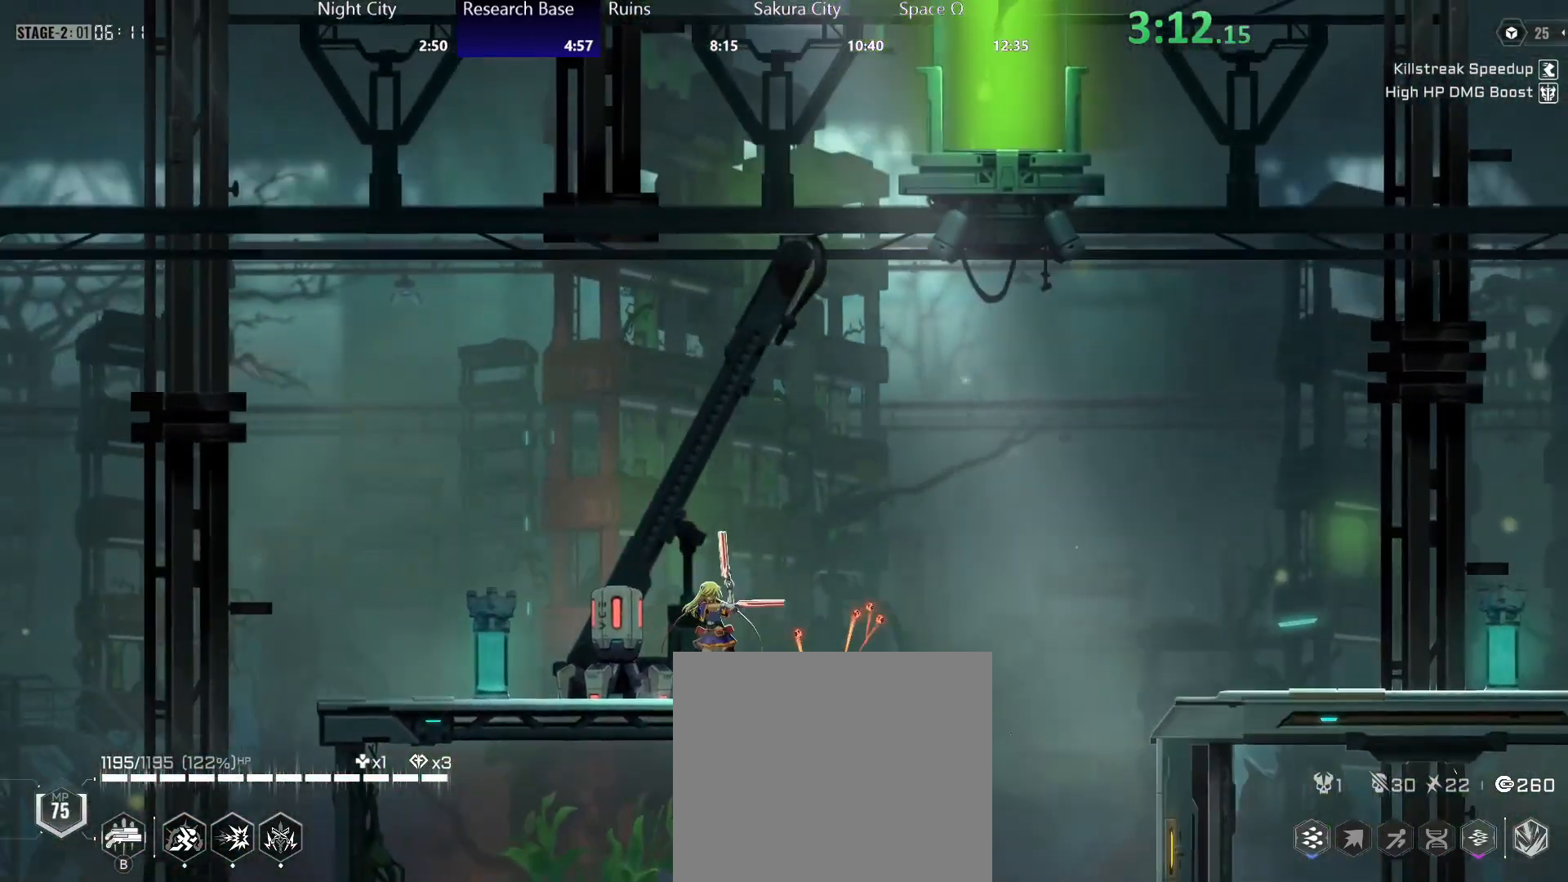
{"buttons": ["R2"], "left_stick": "right", "right_stick": "center", "events": [[417, "R2", "down"], [417, "left_stick", "right"], [450, "Y", "up"]]}
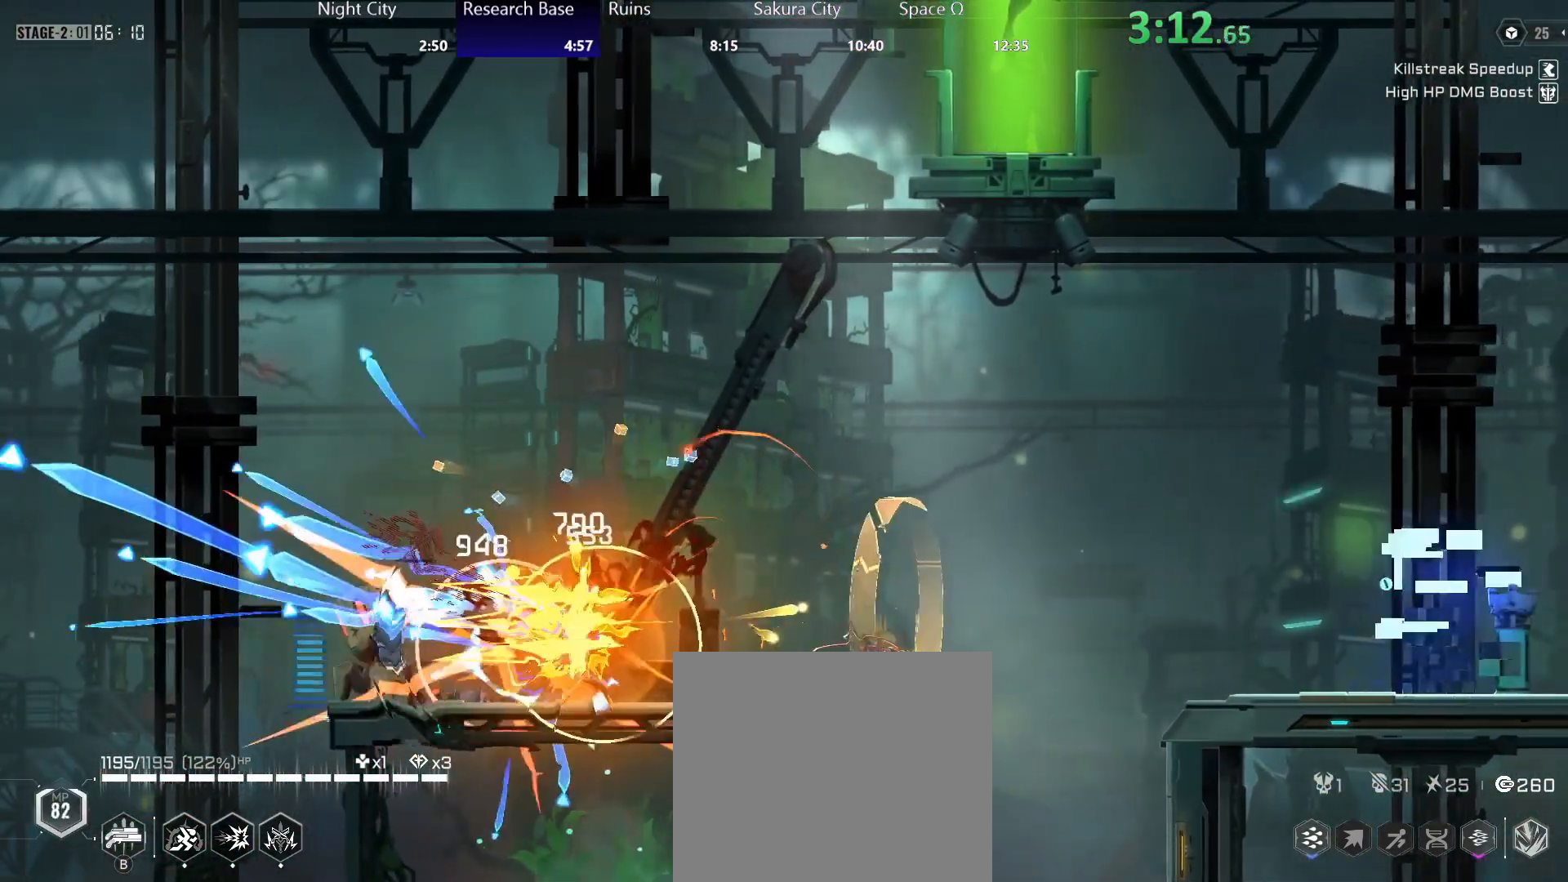
{"buttons": ["A"], "left_stick": "right", "right_stick": "center", "events": [[50, "R2", "up"], [383, "A", "down"]]}
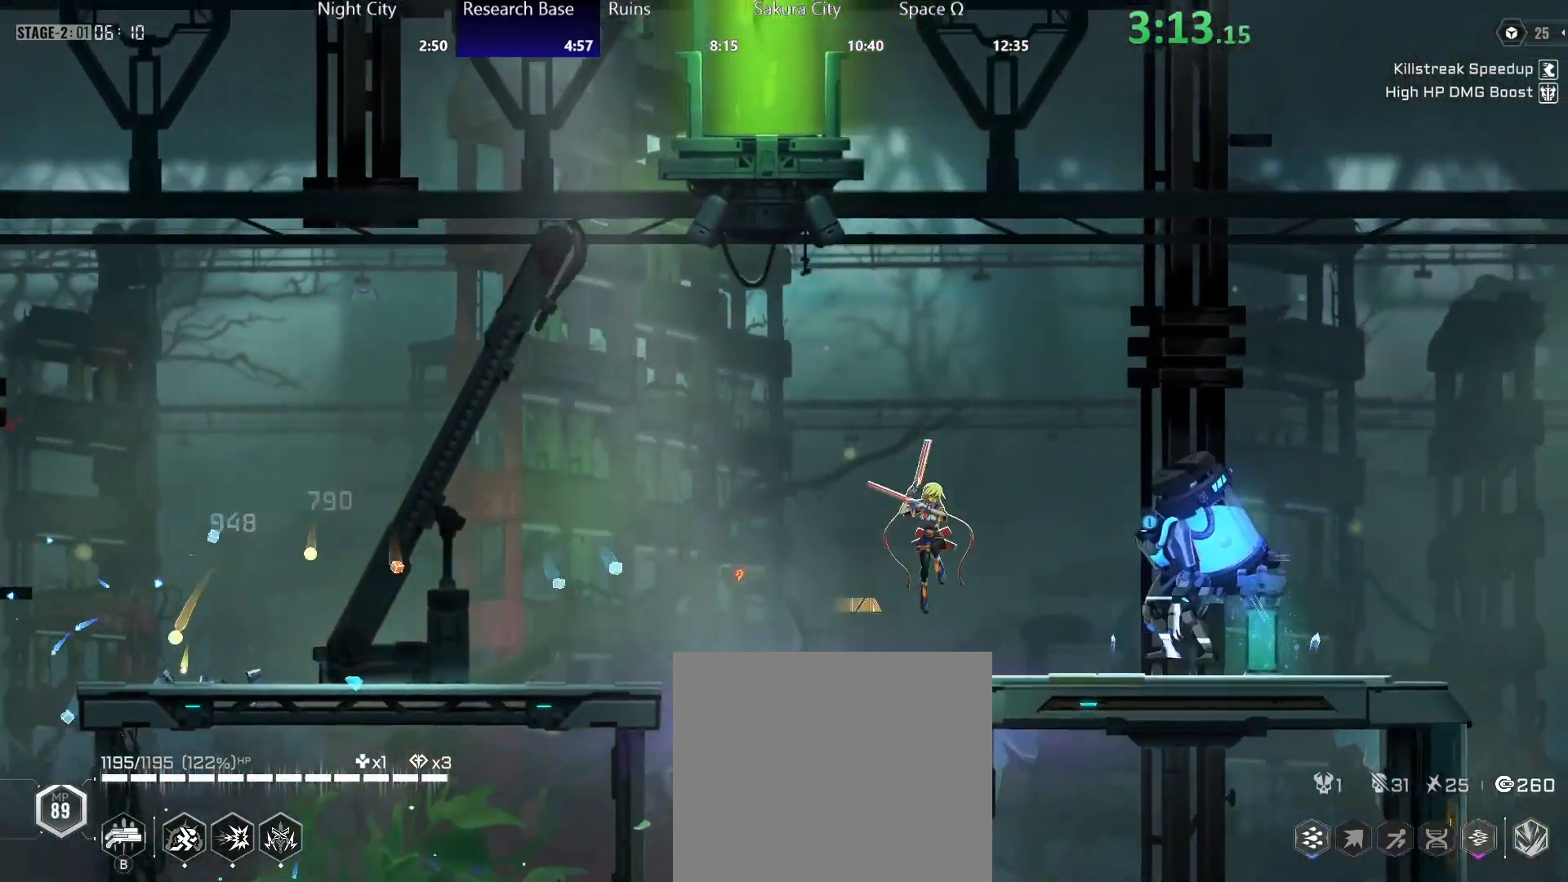
{"buttons": ["Y"], "left_stick": "right", "right_stick": "center", "events": [[33, "A", "up"], [267, "Y", "down"]]}
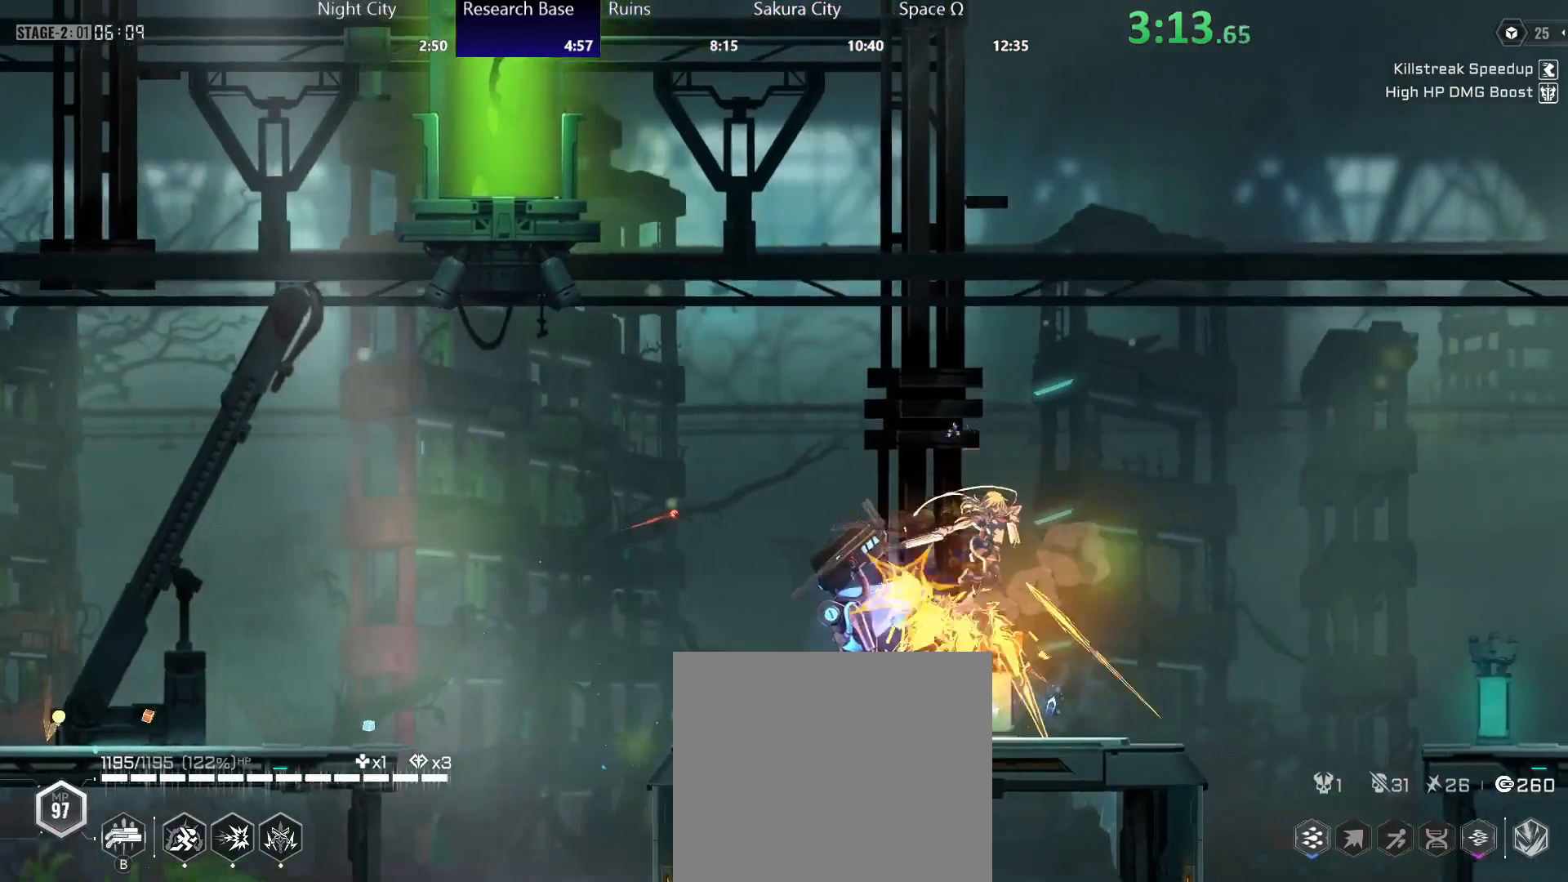
{"buttons": ["Y"], "left_stick": "left", "right_stick": "center", "events": [[167, "left_stick", "left"]]}
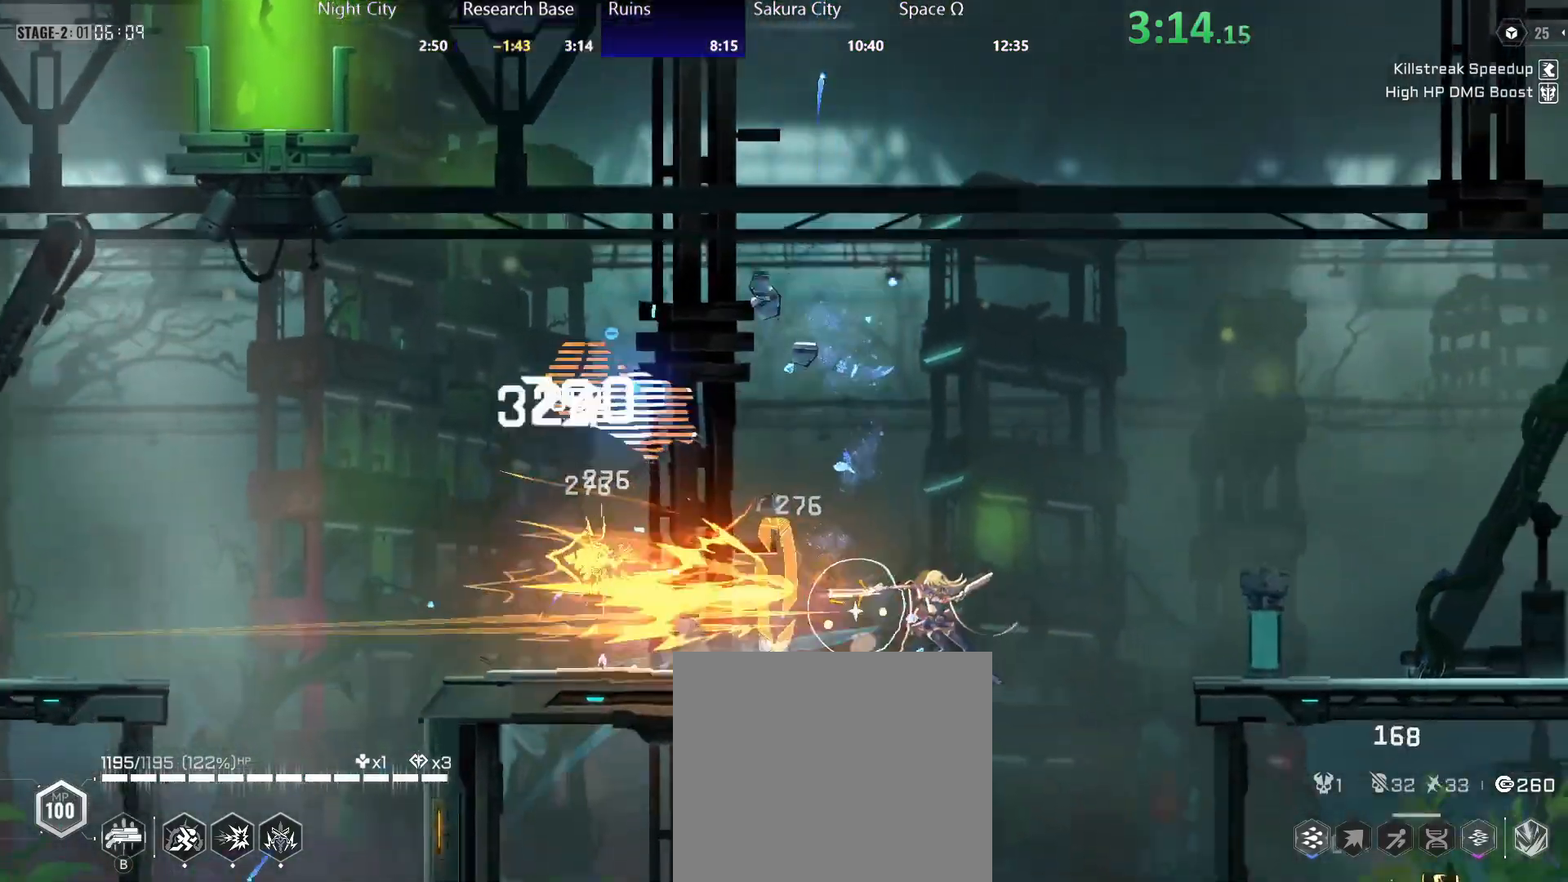
{"buttons": ["A"], "left_stick": "down", "right_stick": "center", "events": [[133, "R2", "down"], [133, "Y", "up"], [150, "left_stick", "right"], [283, "R2", "up"], [450, "A", "down"], [450, "left_stick", "down"]]}
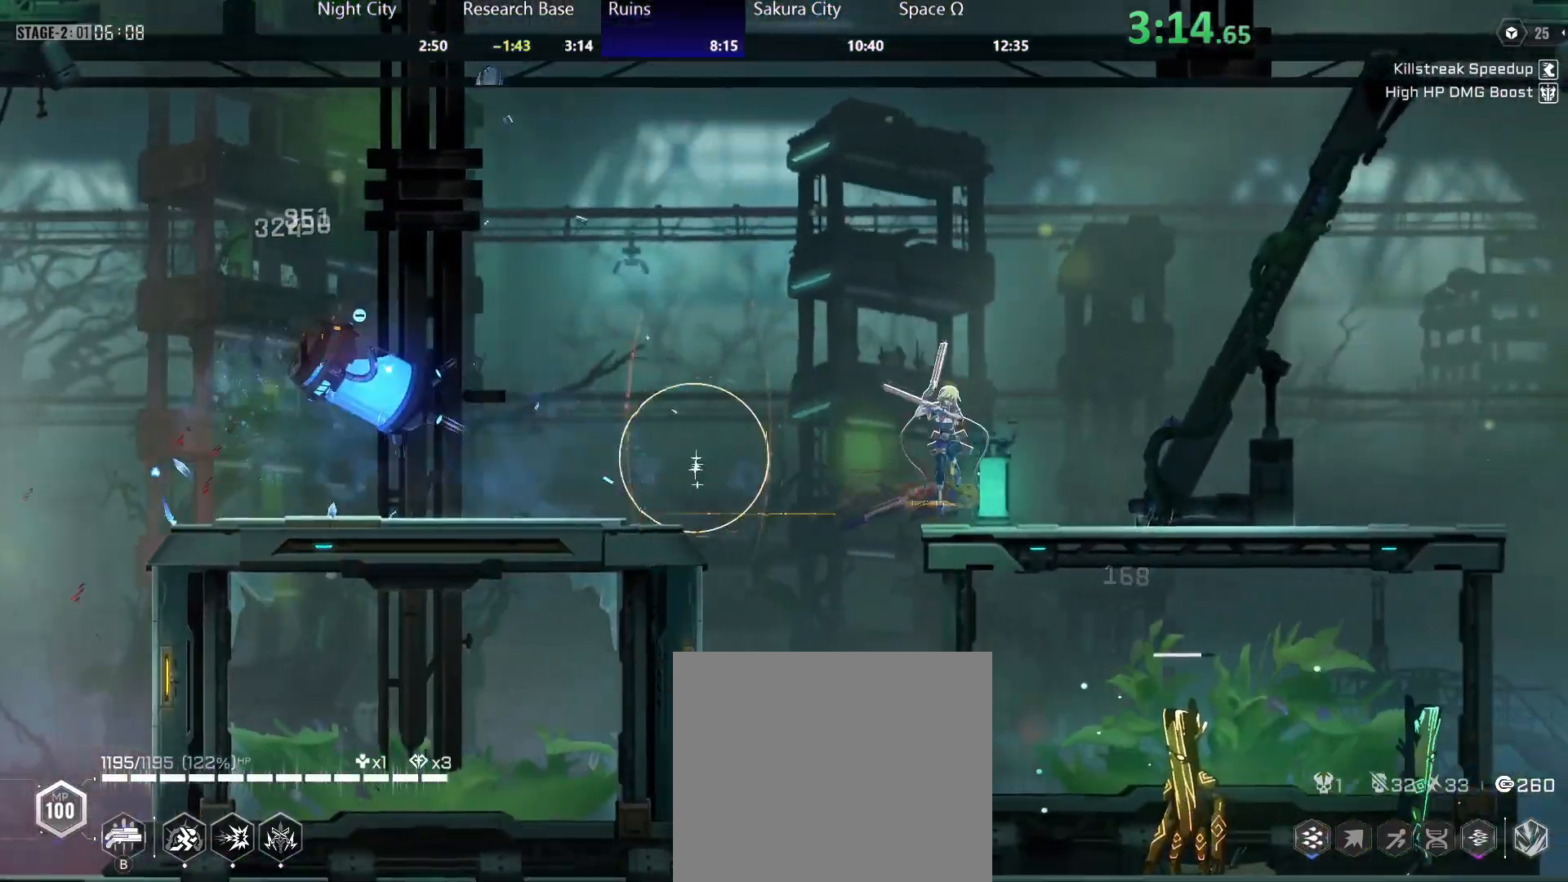
{"buttons": [], "left_stick": "right", "right_stick": "center", "events": [[17, "A", "up"], [83, "A", "down"], [167, "A", "up"], [250, "left_stick", "down-right"], [283, "A", "down"], [300, "R2", "down"], [383, "A", "up"], [467, "R2", "up"], [467, "left_stick", "right"]]}
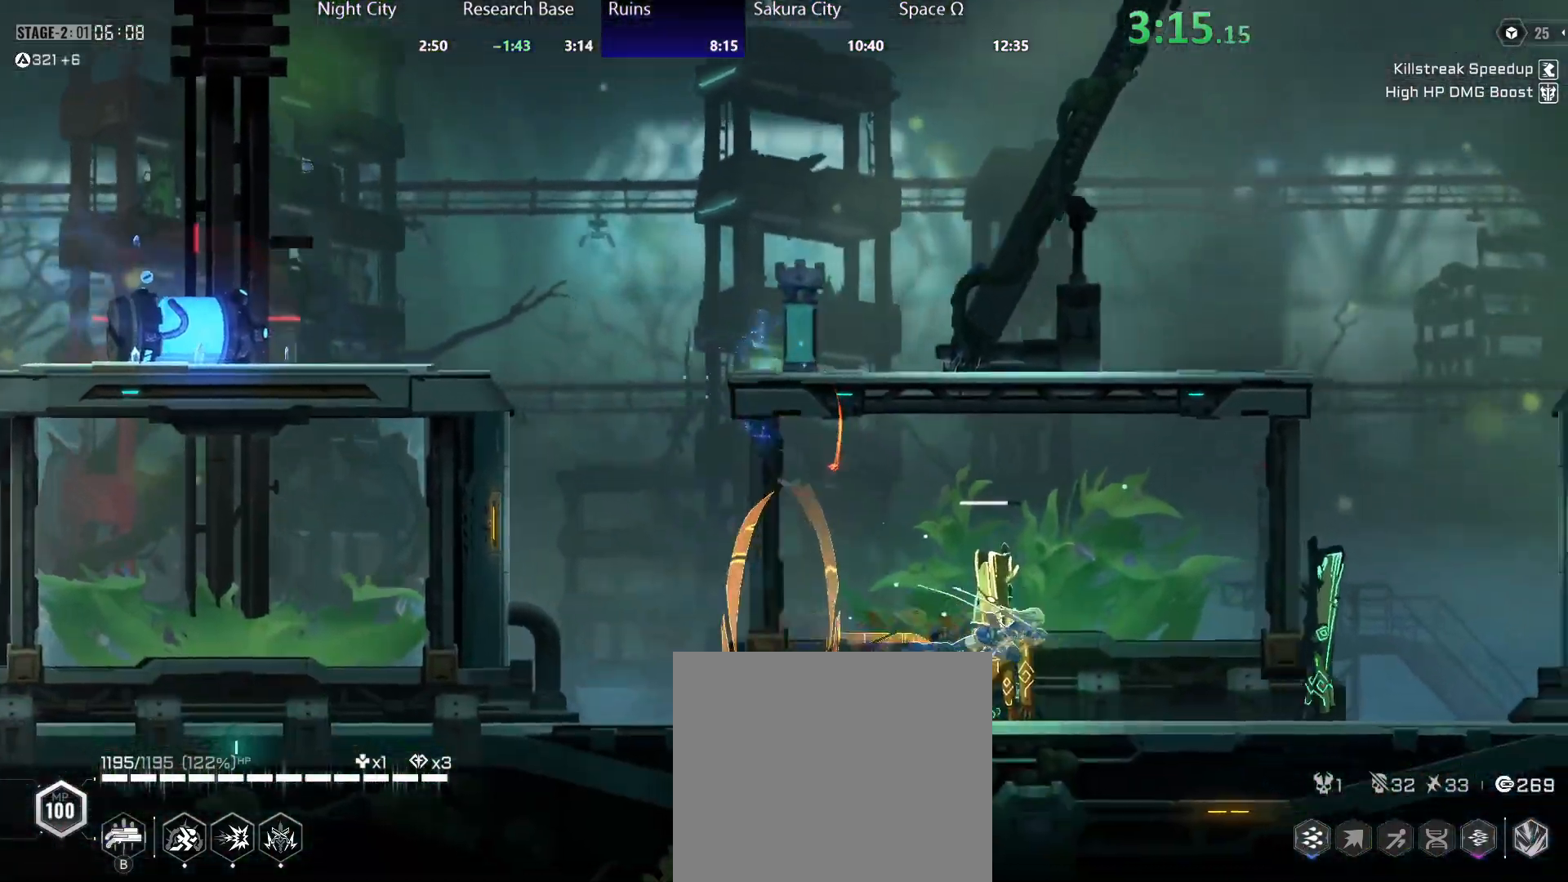
{"buttons": ["Y"], "left_stick": "right", "right_stick": "center", "events": [[33, "Y", "down"]]}
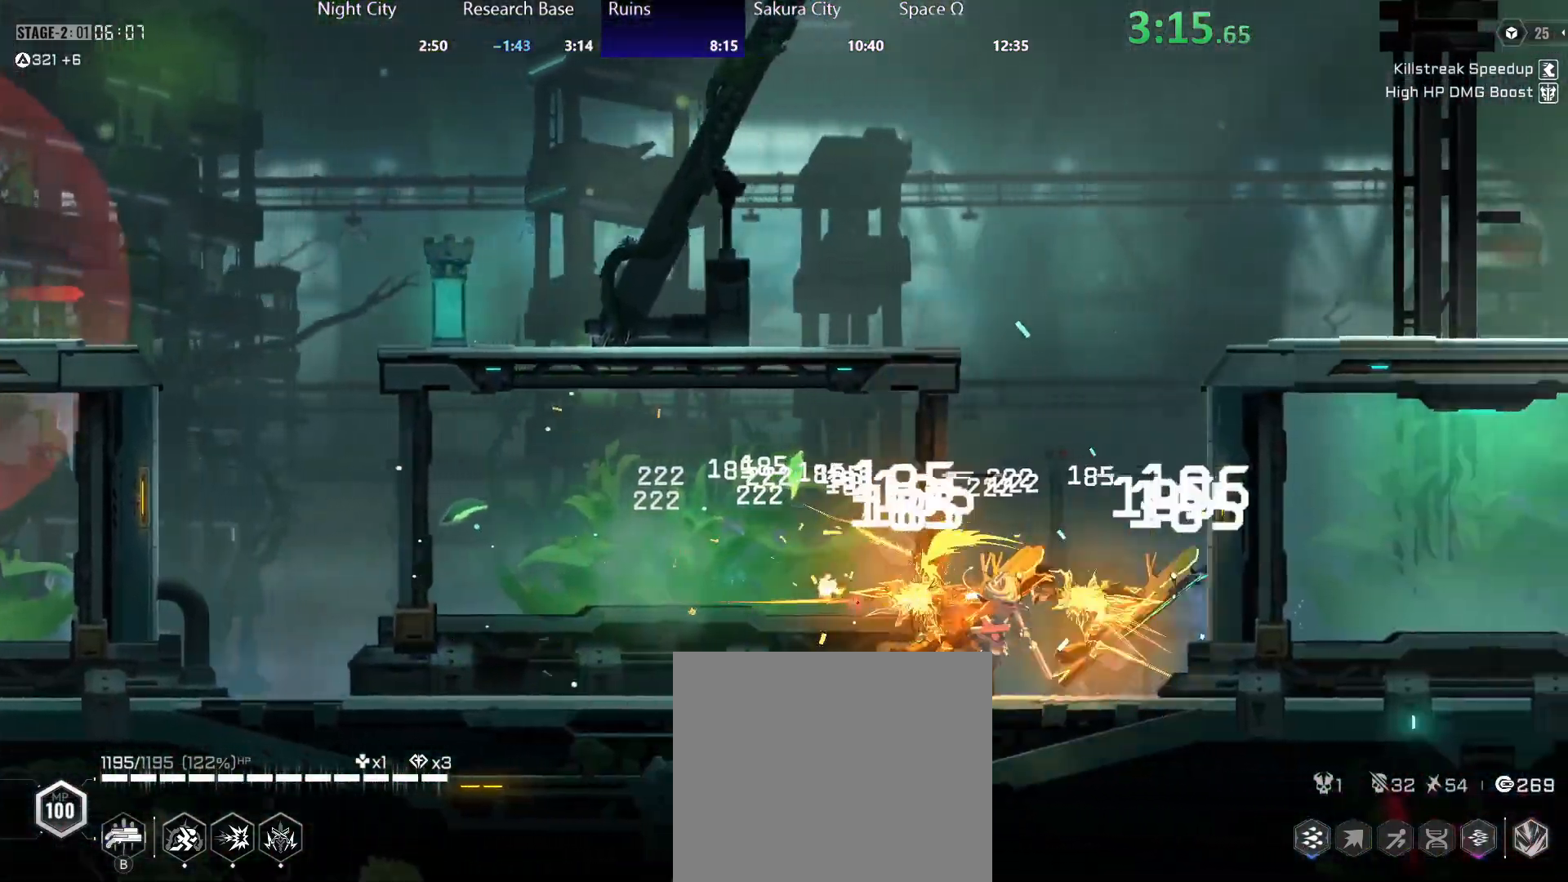
{"buttons": ["Y"], "left_stick": "left", "right_stick": "center", "events": [[100, "Y", "up"], [117, "left_stick", "left"], [150, "Y", "down"]]}
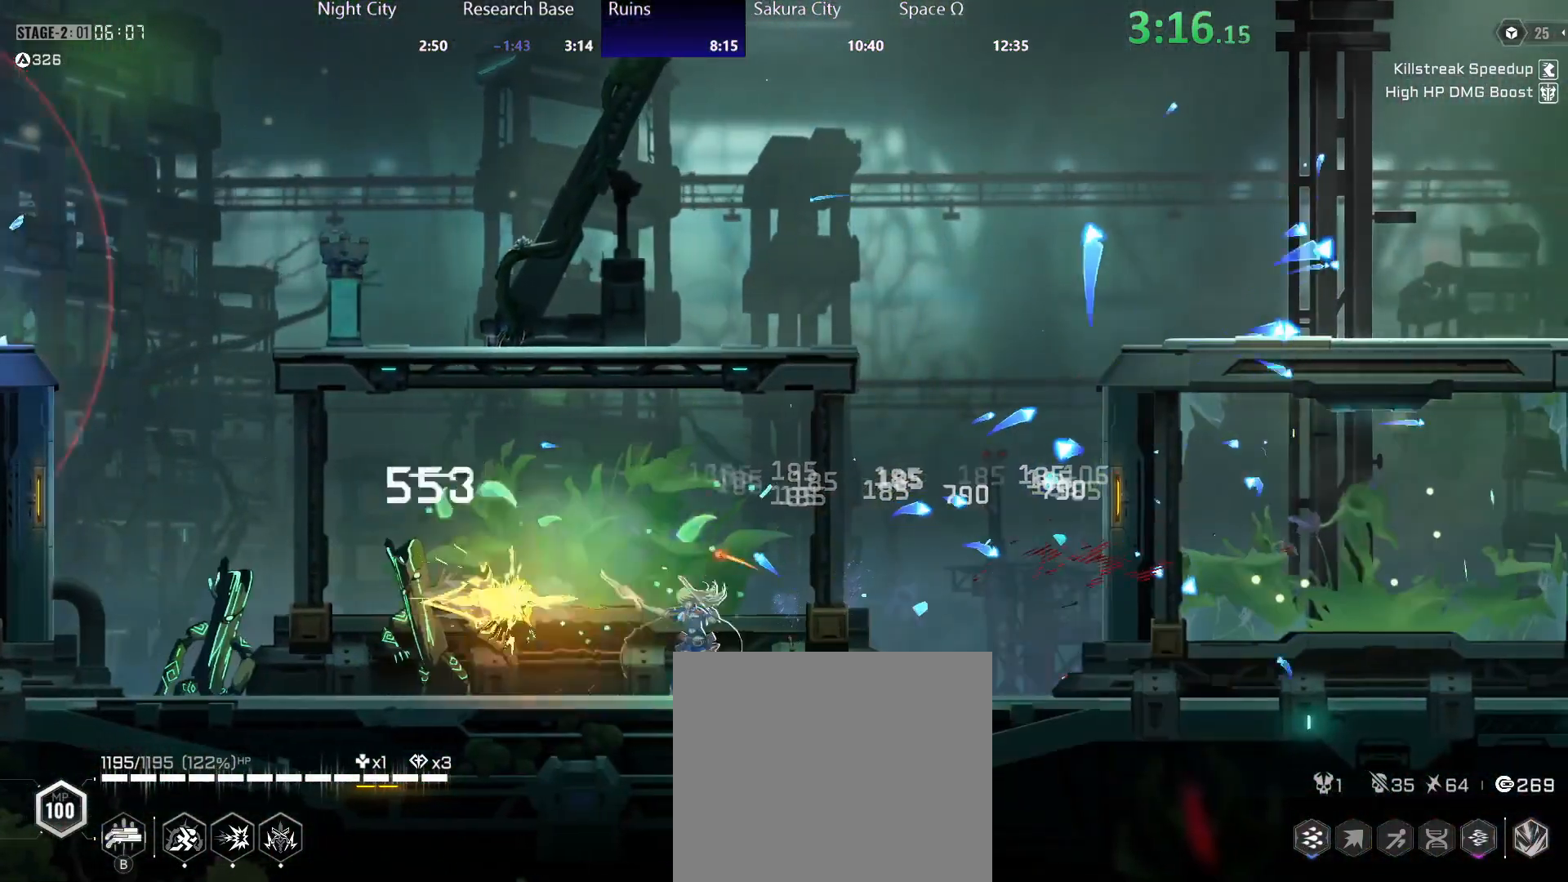
{"buttons": ["Y"], "left_stick": "left", "right_stick": "center", "events": [[217, "Y", "up"], [283, "Y", "down"]]}
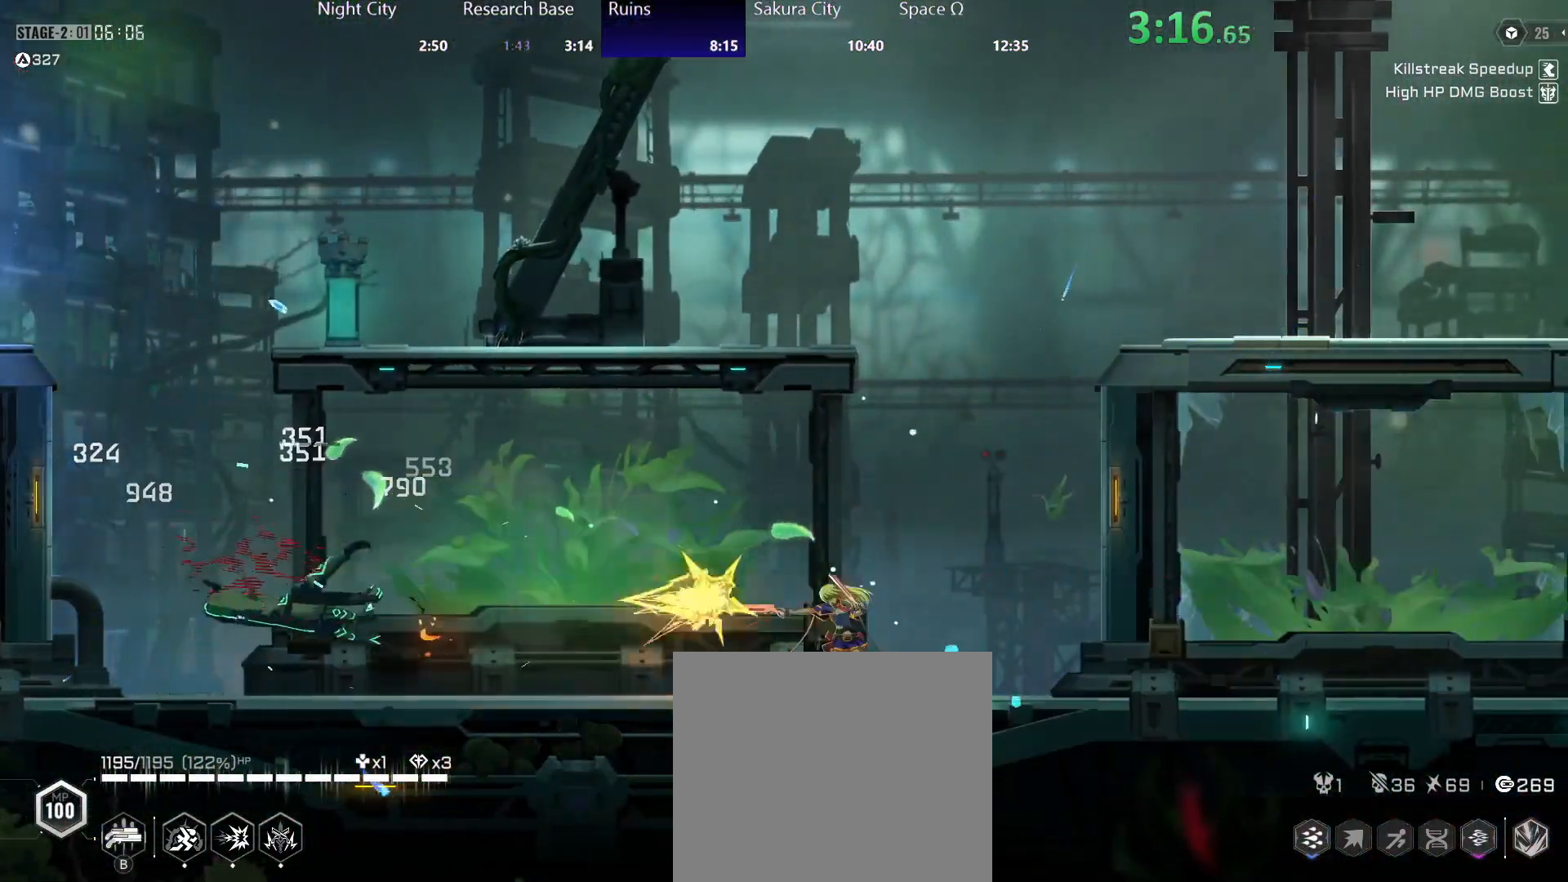
{"buttons": ["Y"], "left_stick": "left", "right_stick": "center", "events": [[283, "Y", "up"], [333, "Y", "down"]]}
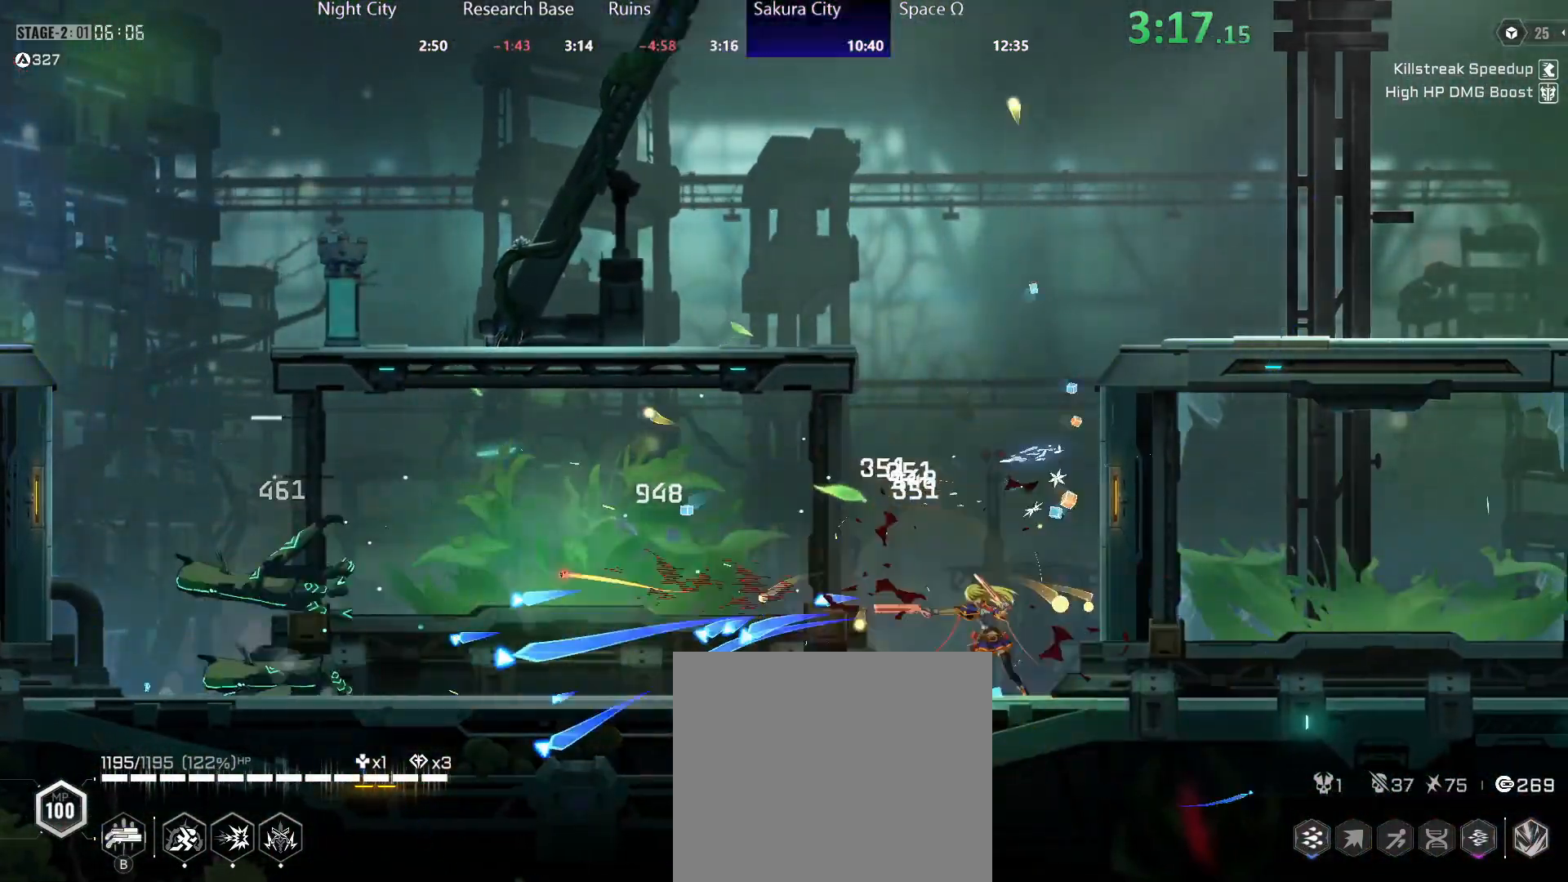
{"buttons": ["Y"], "left_stick": "left", "right_stick": "center", "events": [[367, "Y", "up"], [433, "Y", "down"]]}
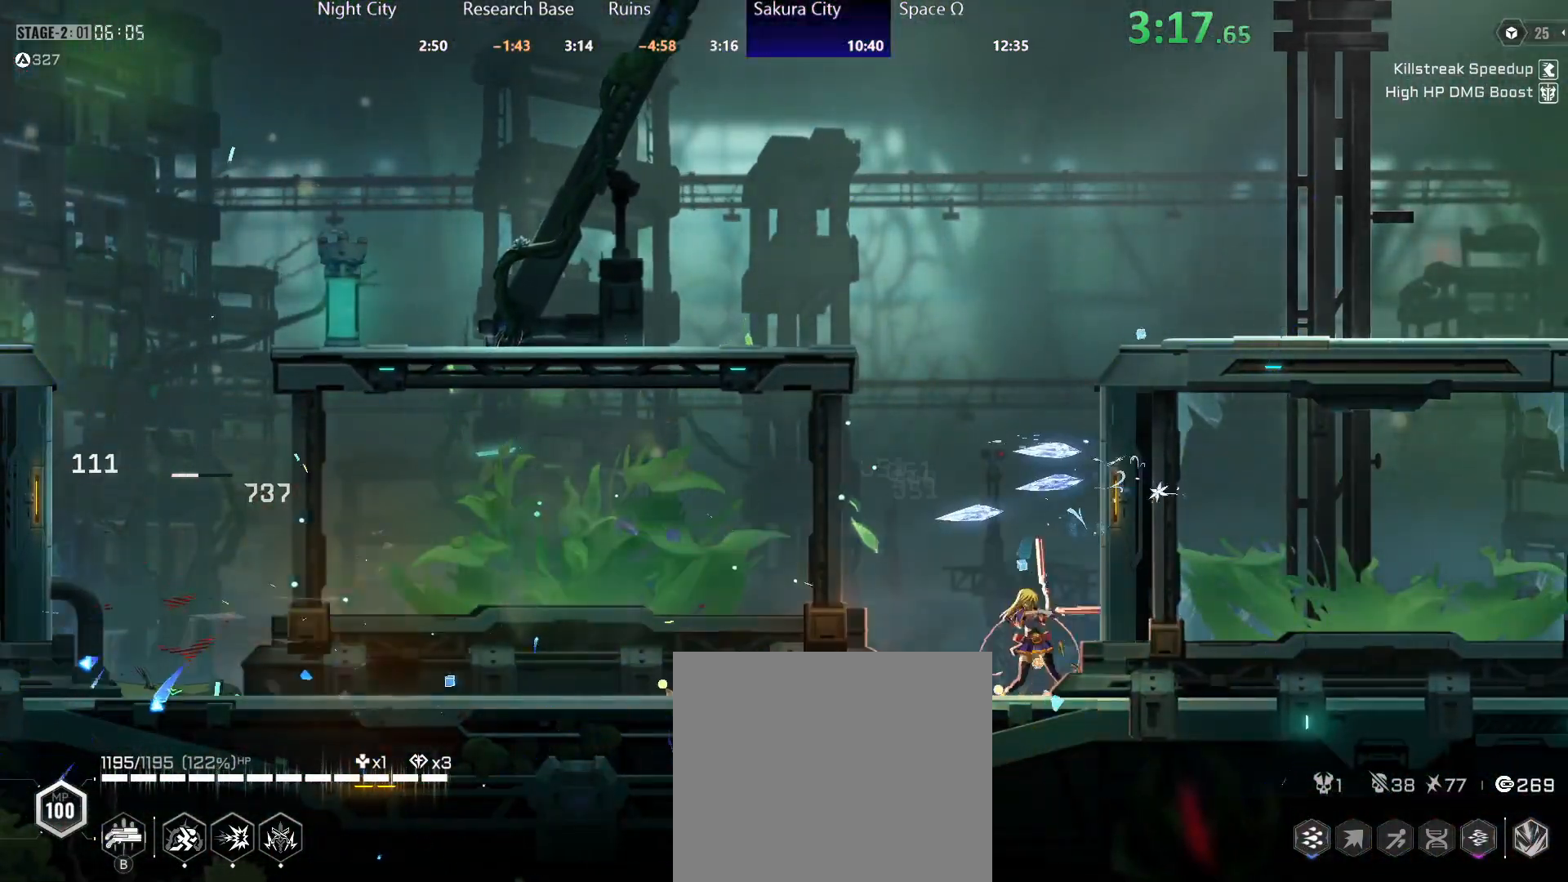
{"buttons": [], "left_stick": "left", "right_stick": "center", "events": [[483, "Y", "up"]]}
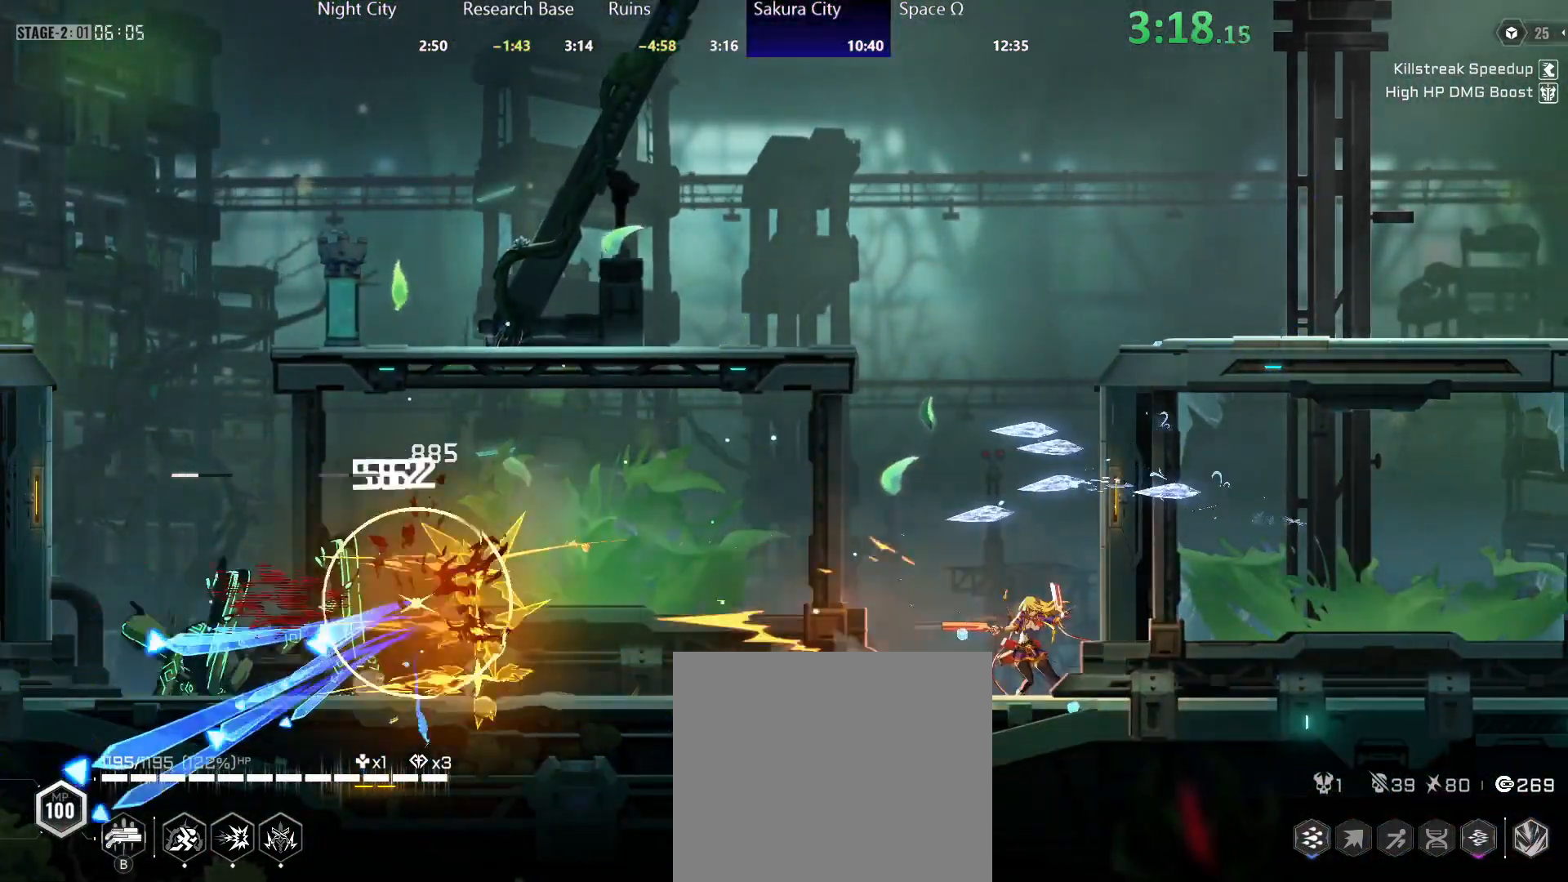
{"buttons": ["Y"], "left_stick": "left", "right_stick": "center", "events": [[50, "Y", "down"]]}
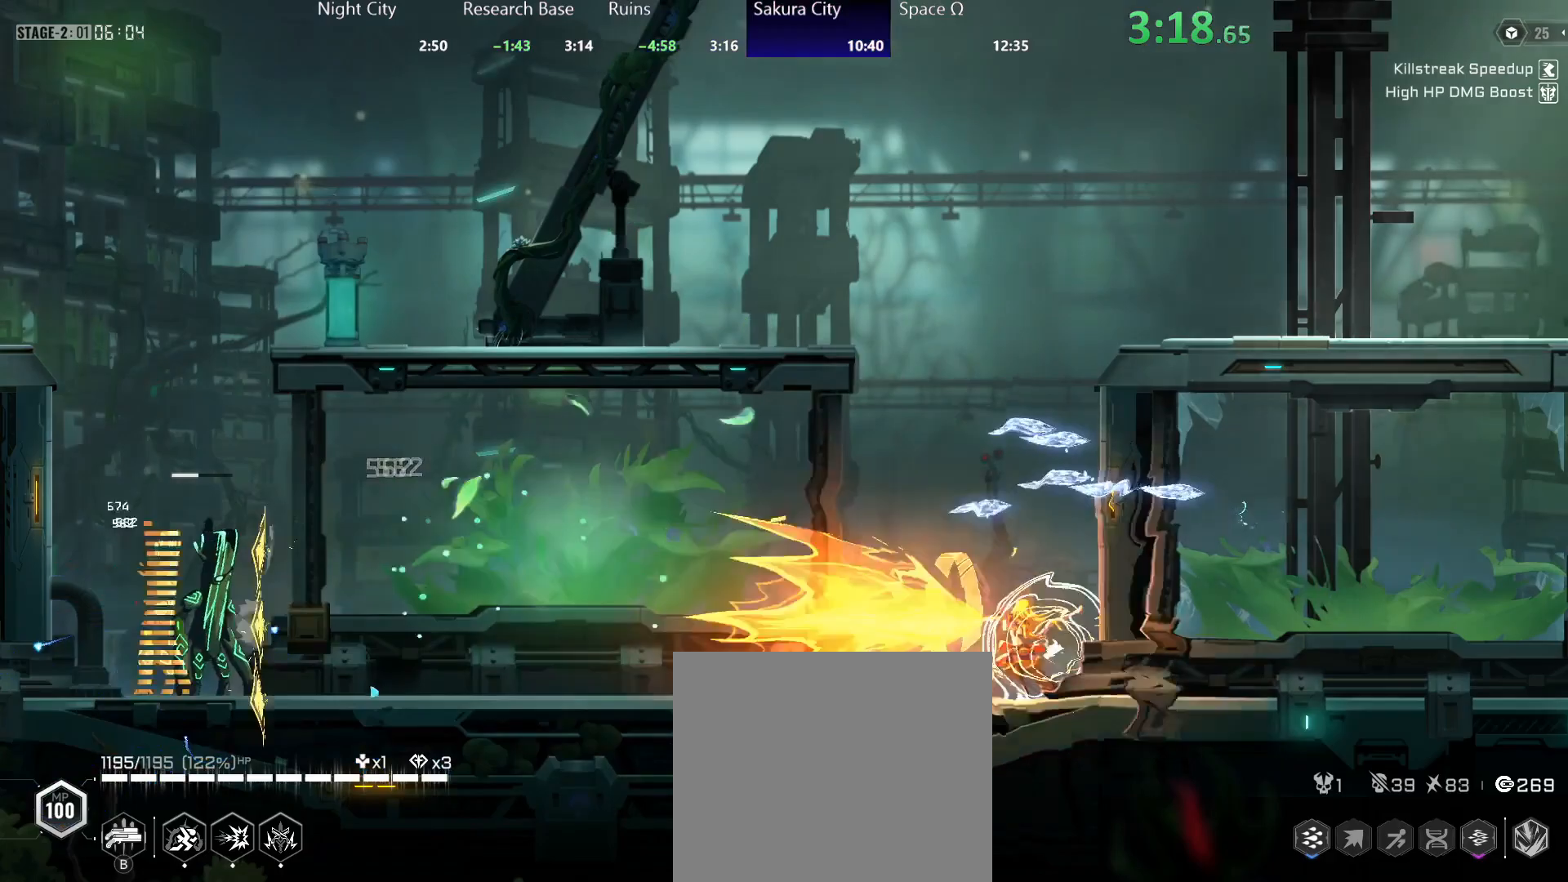
{"buttons": ["B"], "left_stick": "left", "right_stick": "center", "events": [[17, "Y", "up"], [117, "B", "down"], [150, "B", "up"], [233, "B", "down"], [283, "B", "up"], [367, "B", "down"], [400, "B", "up"], [467, "B", "down"]]}
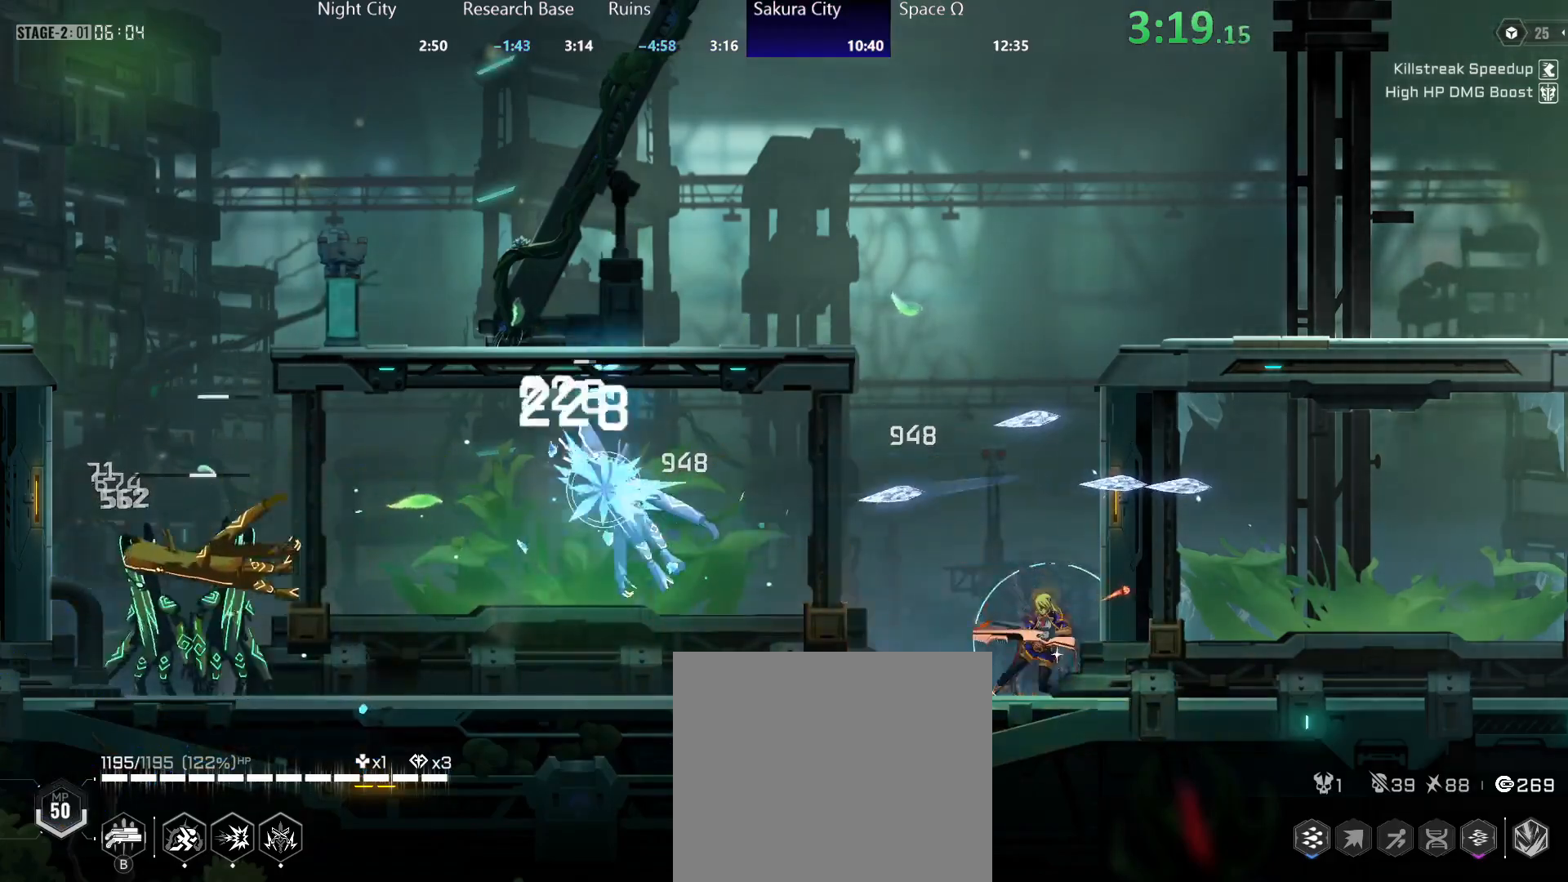
{"buttons": [], "left_stick": "left", "right_stick": "center", "events": [[33, "B", "up"], [100, "B", "down"], [150, "B", "up"], [217, "B", "down"], [267, "B", "up"]]}
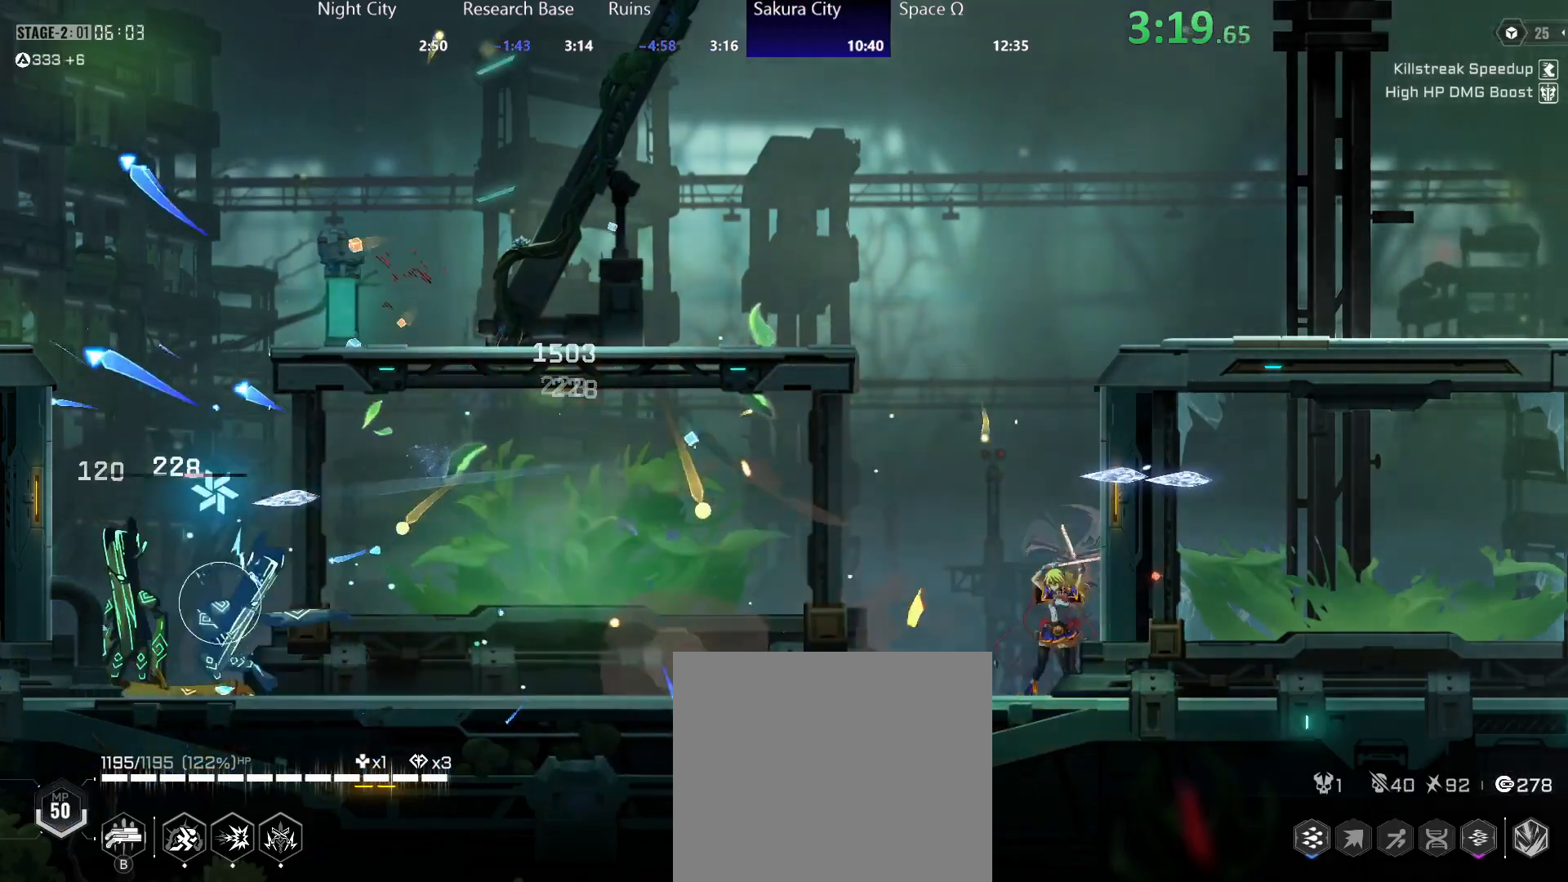
{"buttons": ["B"], "left_stick": "left", "right_stick": "center", "events": [[83, "R2", "down"], [200, "R2", "up"], [250, "B", "down"], [300, "B", "up"], [367, "B", "down"], [417, "B", "up"], [483, "B", "down"]]}
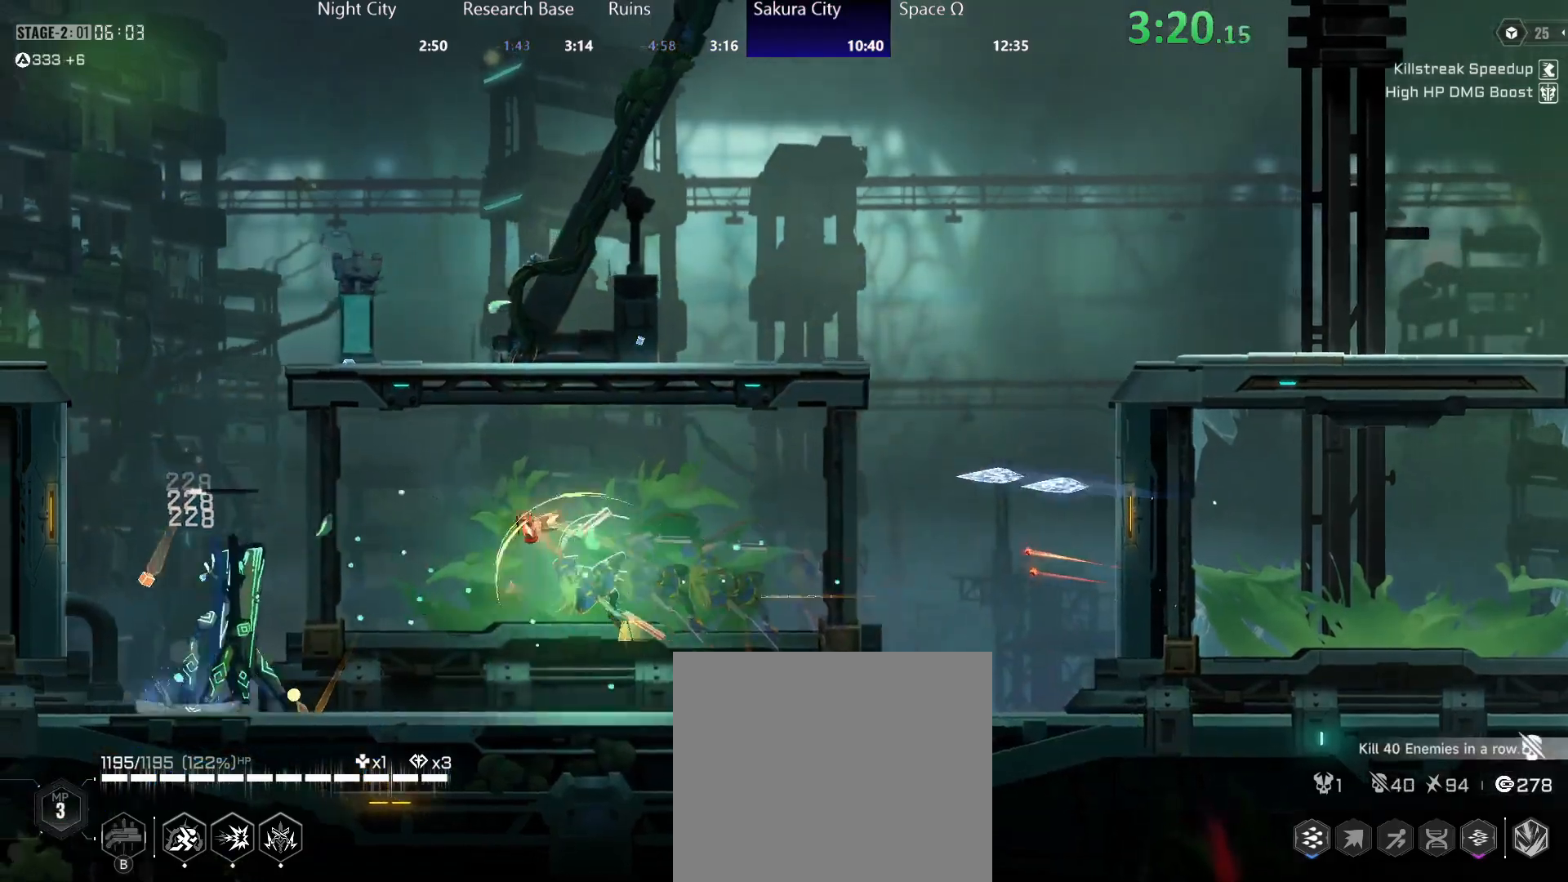
{"buttons": ["Y"], "left_stick": "left", "right_stick": "center", "events": [[50, "B", "up"], [117, "B", "down"], [183, "B", "up"], [300, "Y", "down"]]}